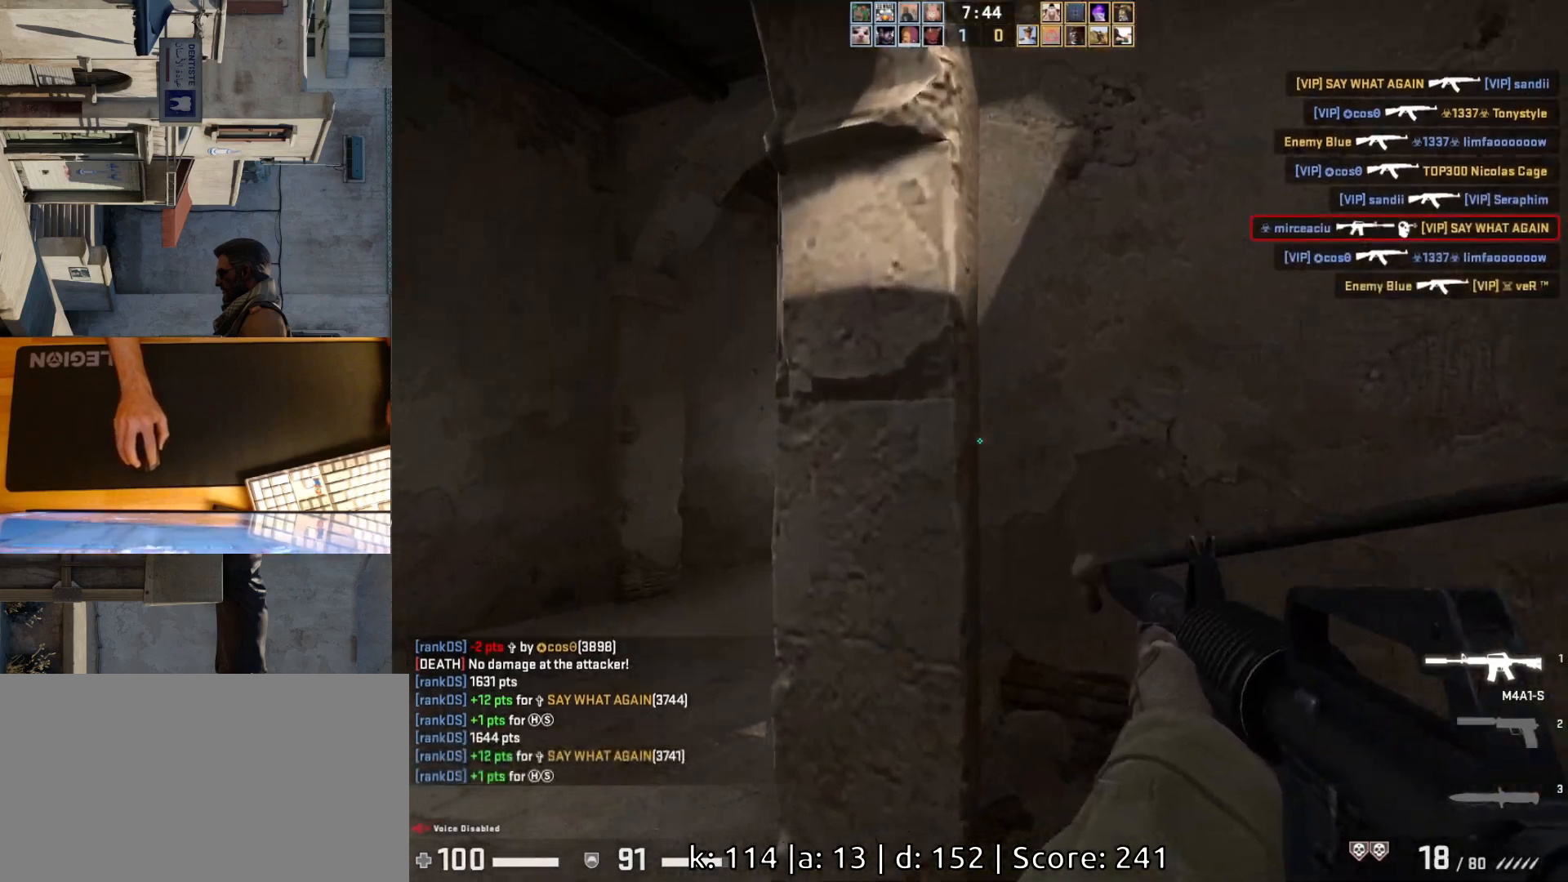
Gameplay with keyboard and mouse; each line is a JSON object with the keys and mouse buttons held at the frame after it. "events" lists presses ("down") and releases ("up") of "a", "ctrl", "d", "e", "q", "s", "shift", "space", "w", "mouse_left", "mouse_wheel", "mouse_right", "mouse_mb4" and "mouse_mb5" between this image and that frame as [ms after this image, input, new state], when the widget could be followed in between. "mouse_left", "mouse_wheel", "mouse_right", "mouse_mb4", "mouse_mb5" = the "left", "wheel", "right", "mb4", "mb5" buttons of the "mouse" list. No other keys are recorded. "wheel" means that the mouse wheel is clicked or scrolled. Mouse movement is not recorded.
{"keys": ["d"], "mouse": [], "events": [[450, "d", "down"], [483, "a", "up"]]}
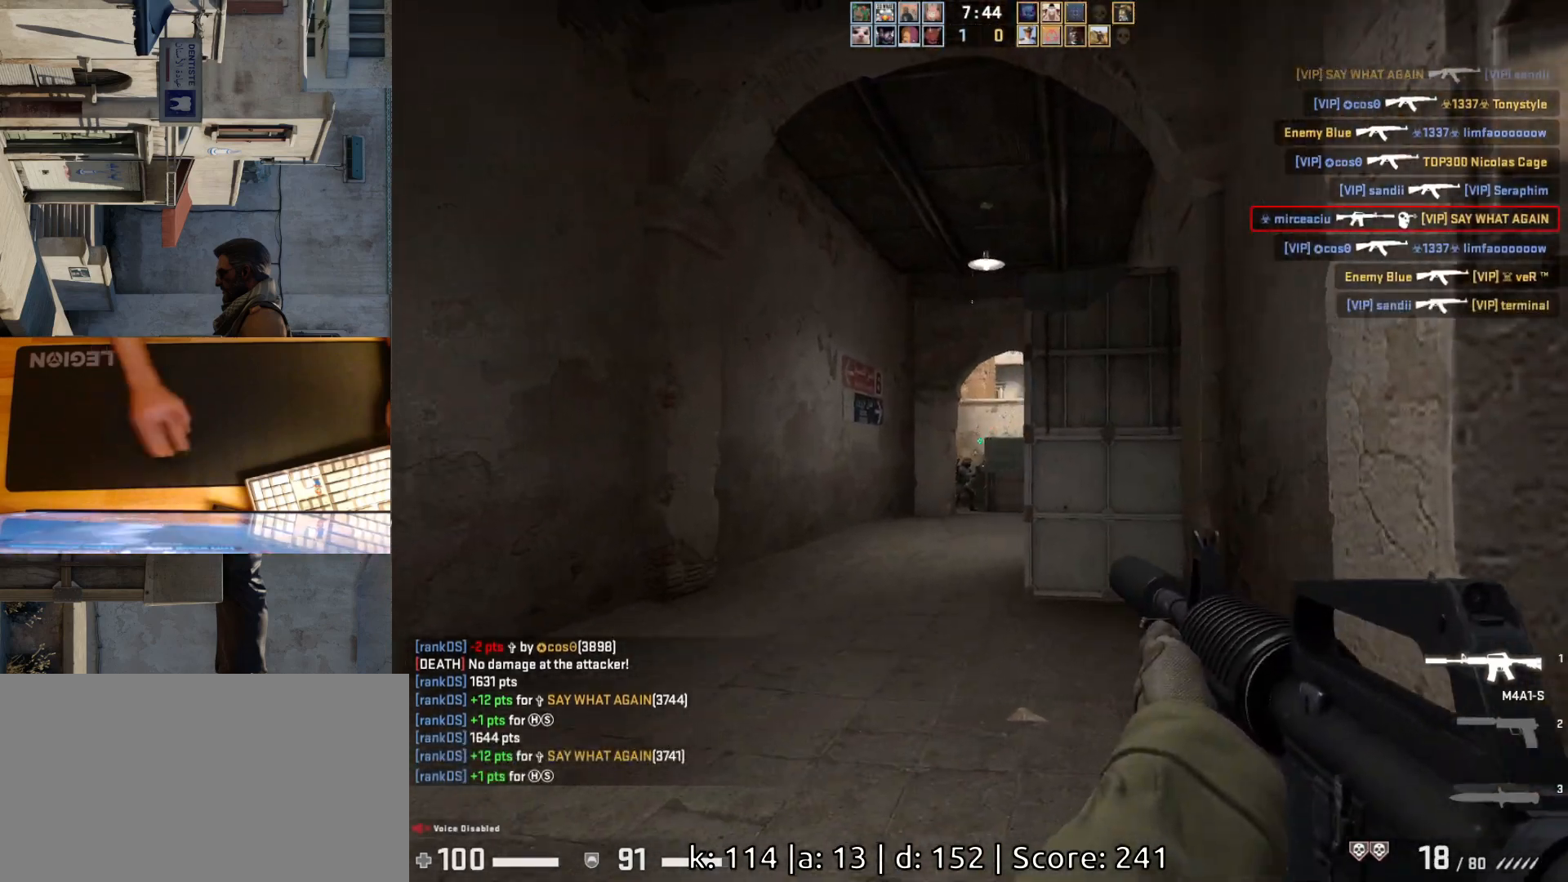
{"keys": [], "mouse": ["left"], "events": [[200, "d", "up"], [250, "mouse_left", "down"]]}
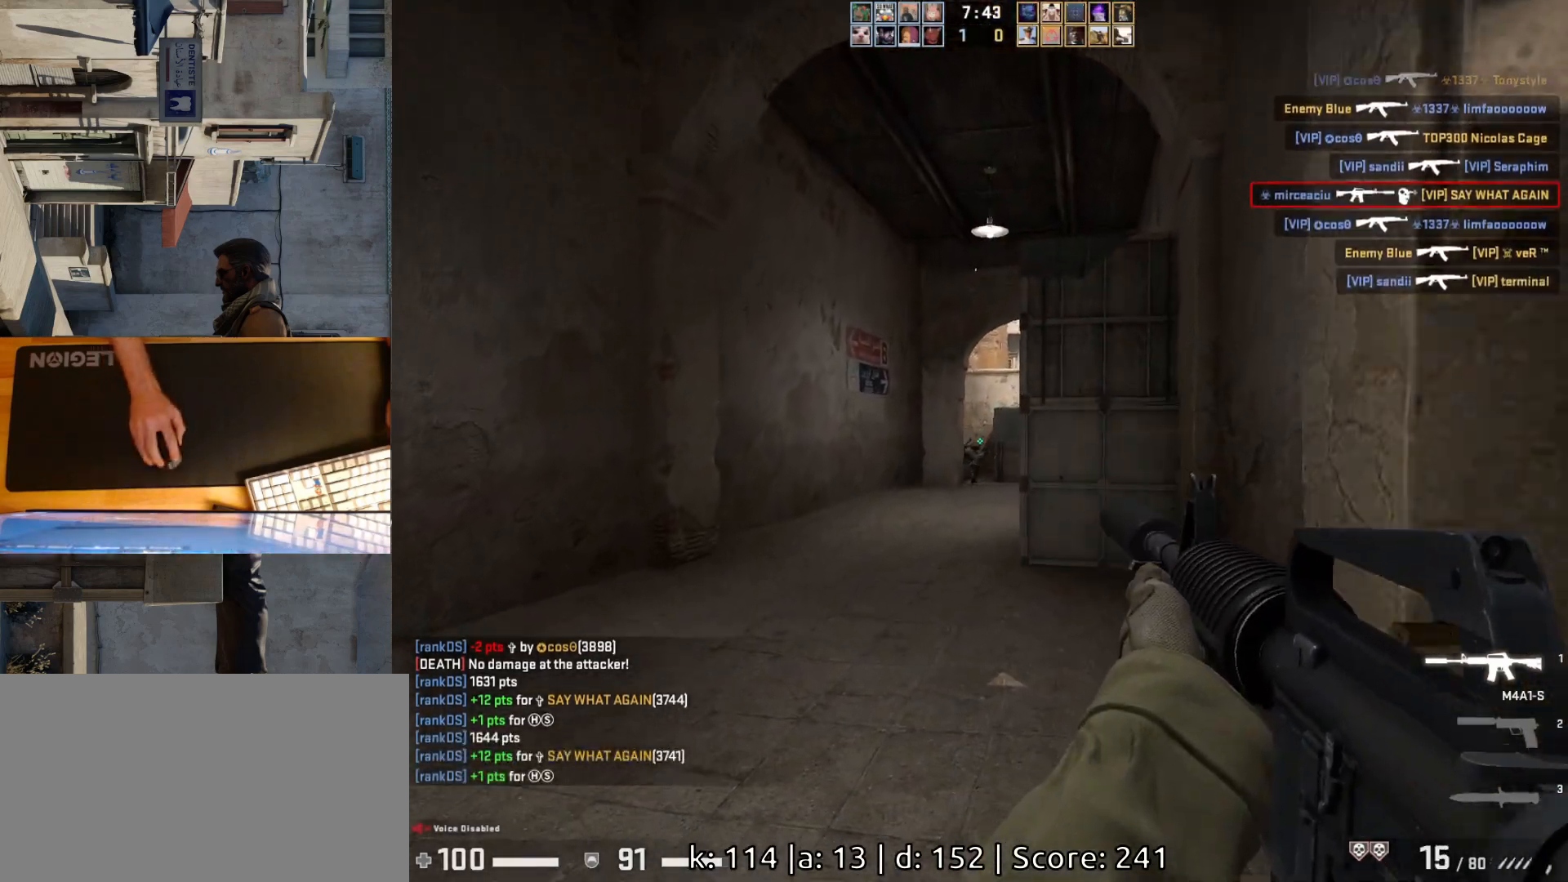
{"keys": [], "mouse": ["left"], "events": [[117, "mouse_left", "up"], [383, "mouse_left", "down"]]}
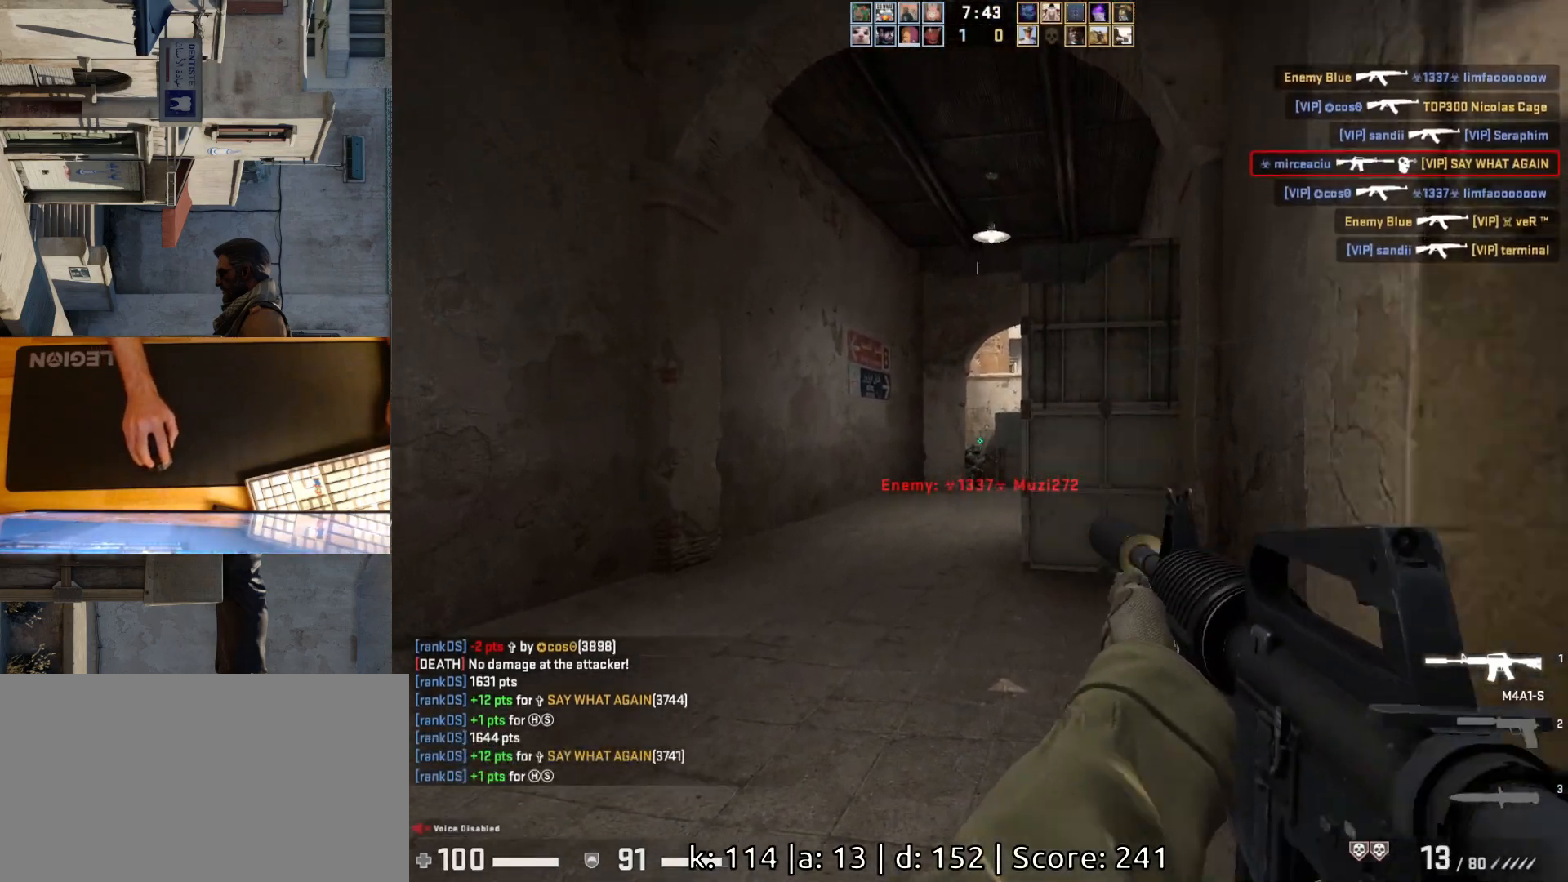
{"keys": ["d"], "mouse": [], "events": [[117, "mouse_left", "up"], [483, "d", "down"]]}
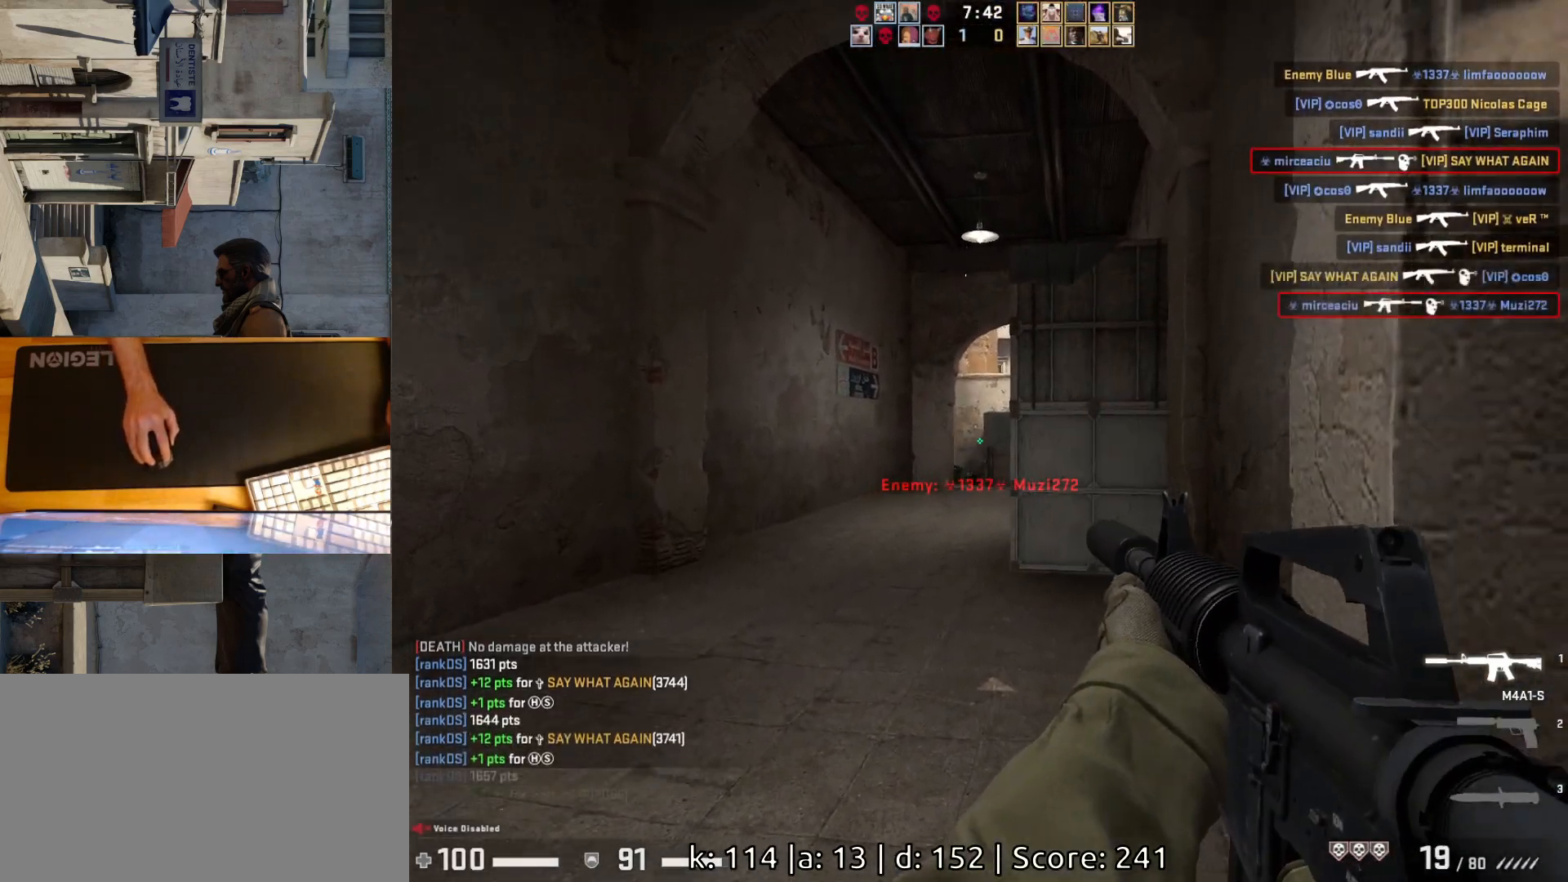
{"keys": ["a"], "mouse": [], "events": [[83, "w", "down"], [417, "a", "down"], [417, "d", "up"], [467, "w", "up"]]}
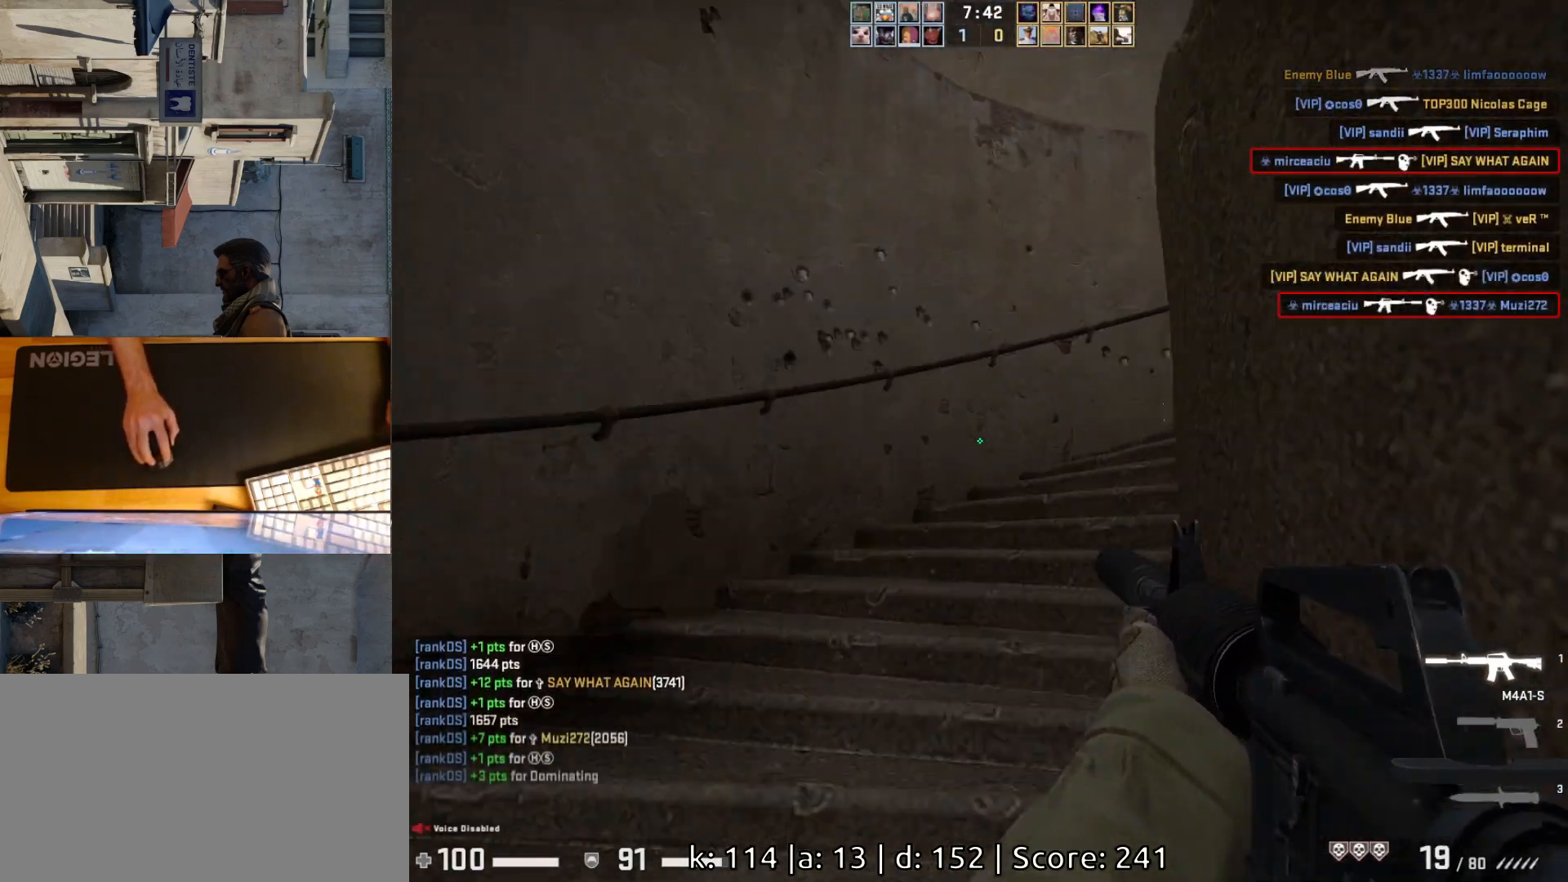
{"keys": ["a"], "mouse": [], "events": []}
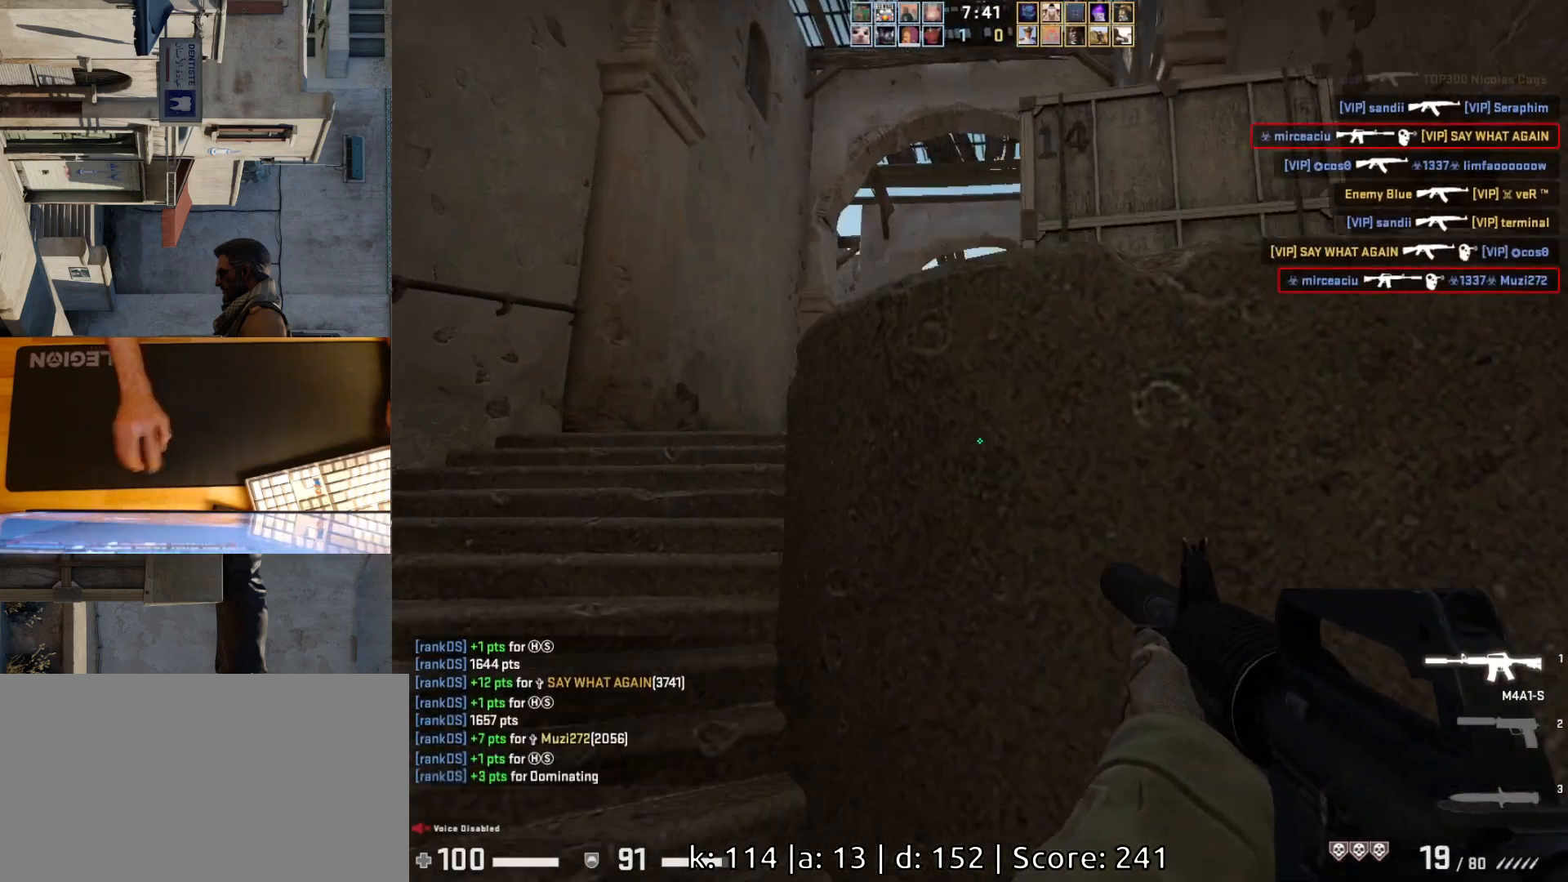
{"keys": ["a"], "mouse": [], "events": [[200, "a", "up"], [217, "d", "down"], [333, "a", "down"], [383, "d", "up"]]}
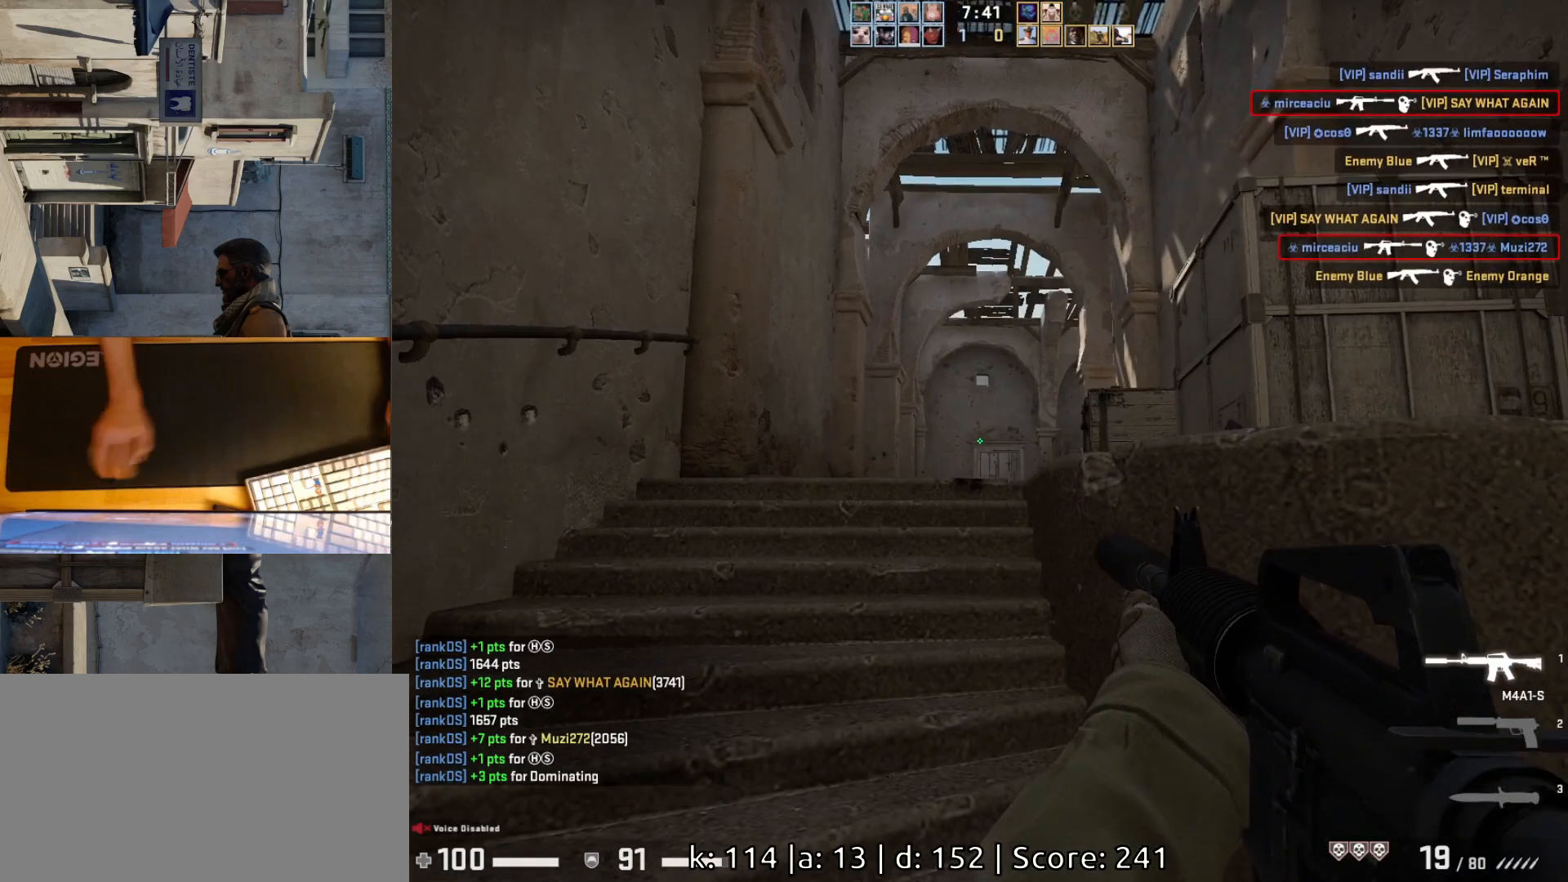
{"keys": ["a"], "mouse": [], "events": [[217, "d", "down"], [233, "a", "up"], [400, "a", "down"], [400, "d", "up"]]}
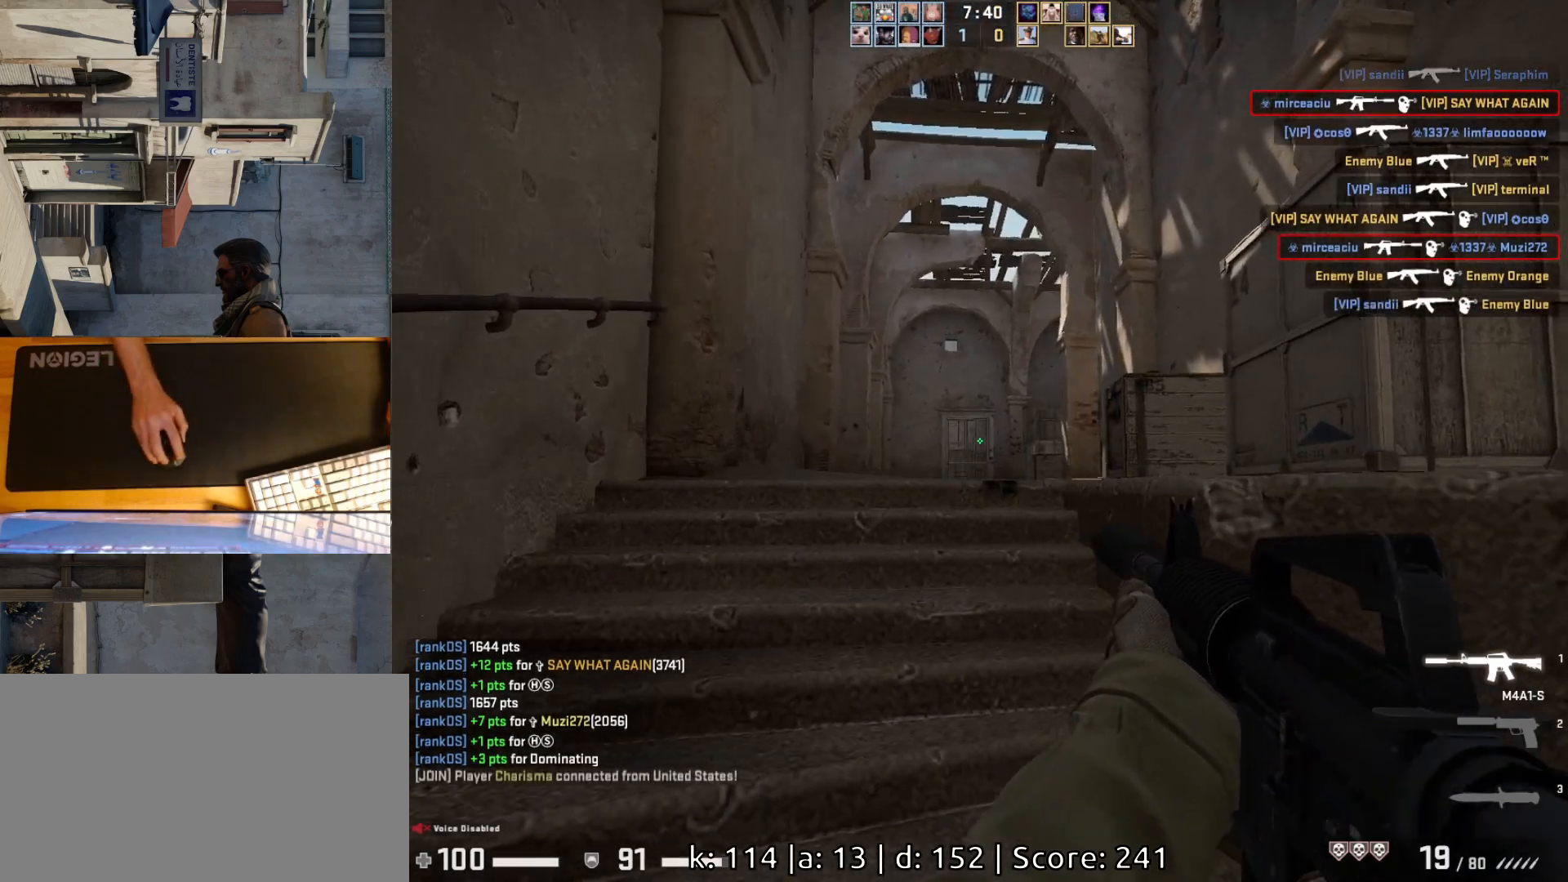
{"keys": ["d", "w"], "mouse": [], "events": [[100, "a", "up"], [100, "w", "down"], [433, "d", "down"]]}
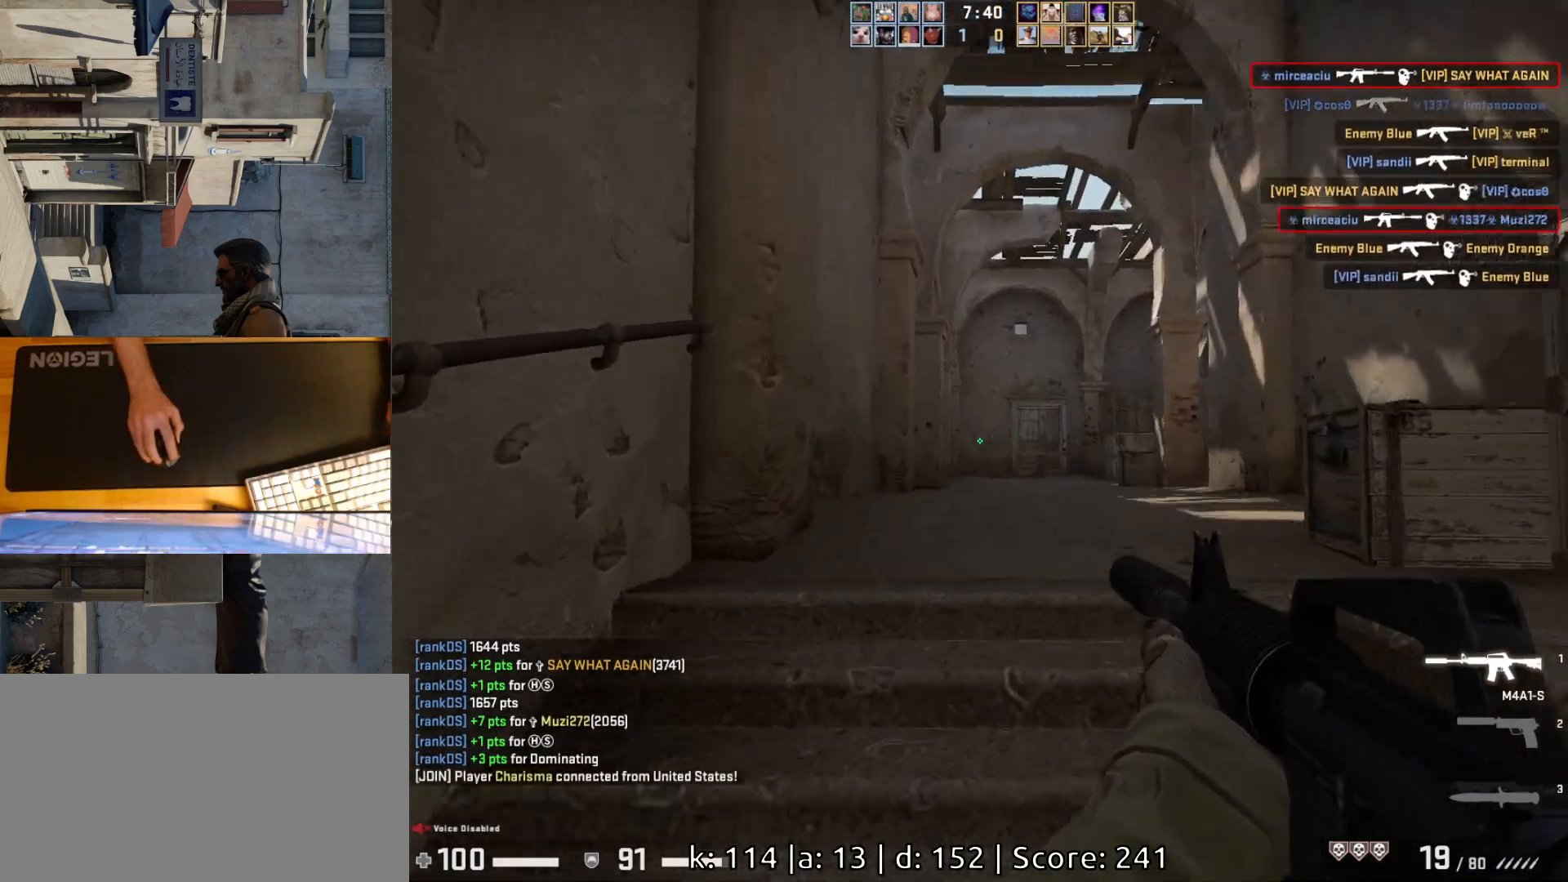
{"keys": ["w"], "mouse": [], "events": [[167, "d", "up"]]}
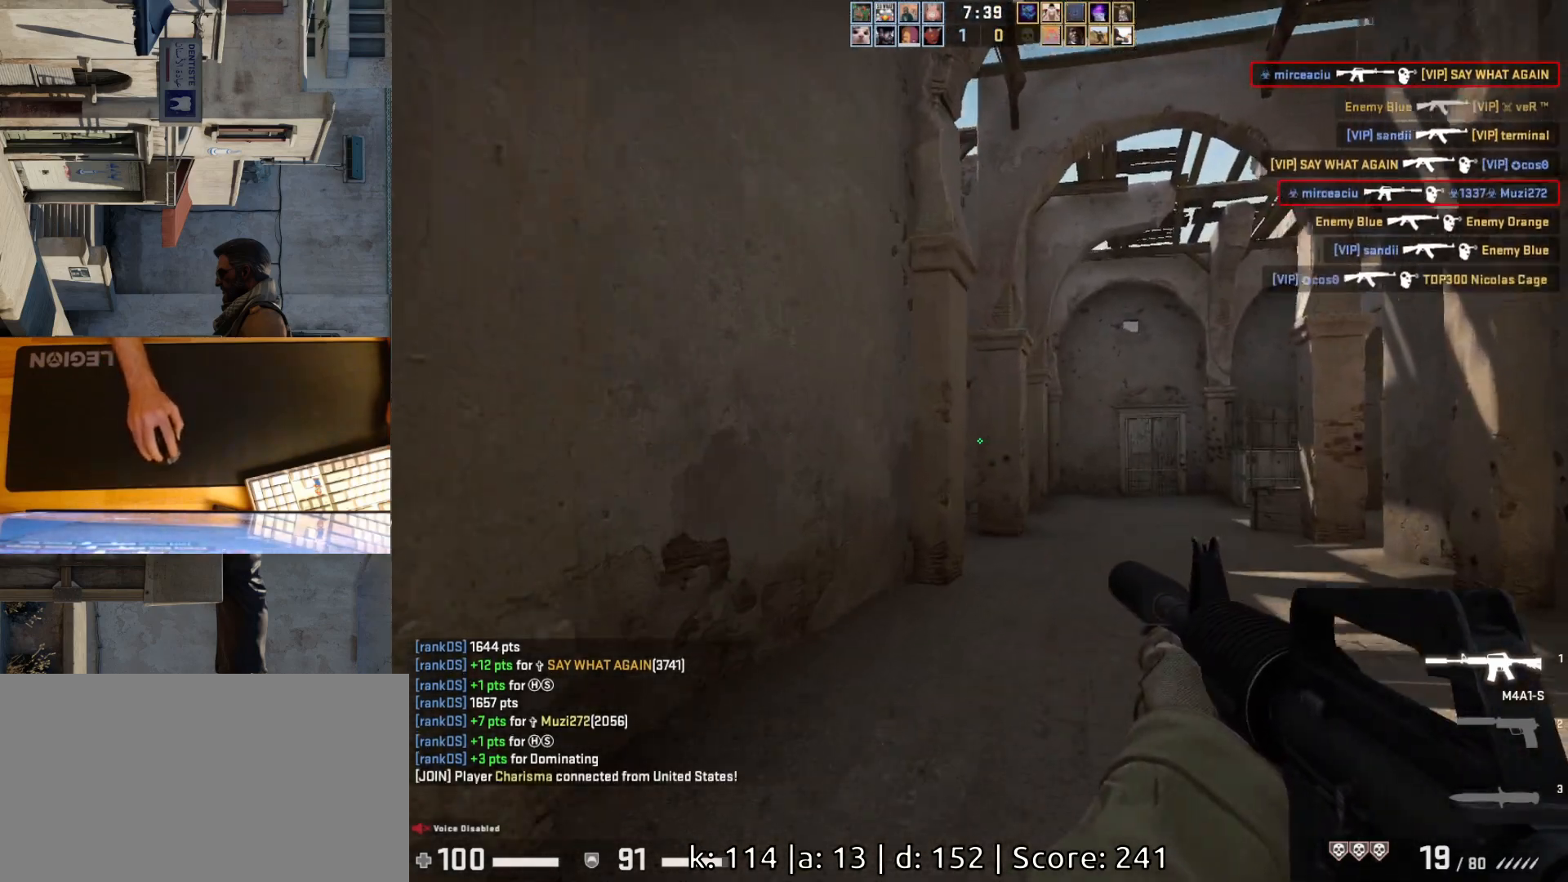
{"keys": ["d"], "mouse": [], "events": [[83, "d", "down"], [483, "w", "up"]]}
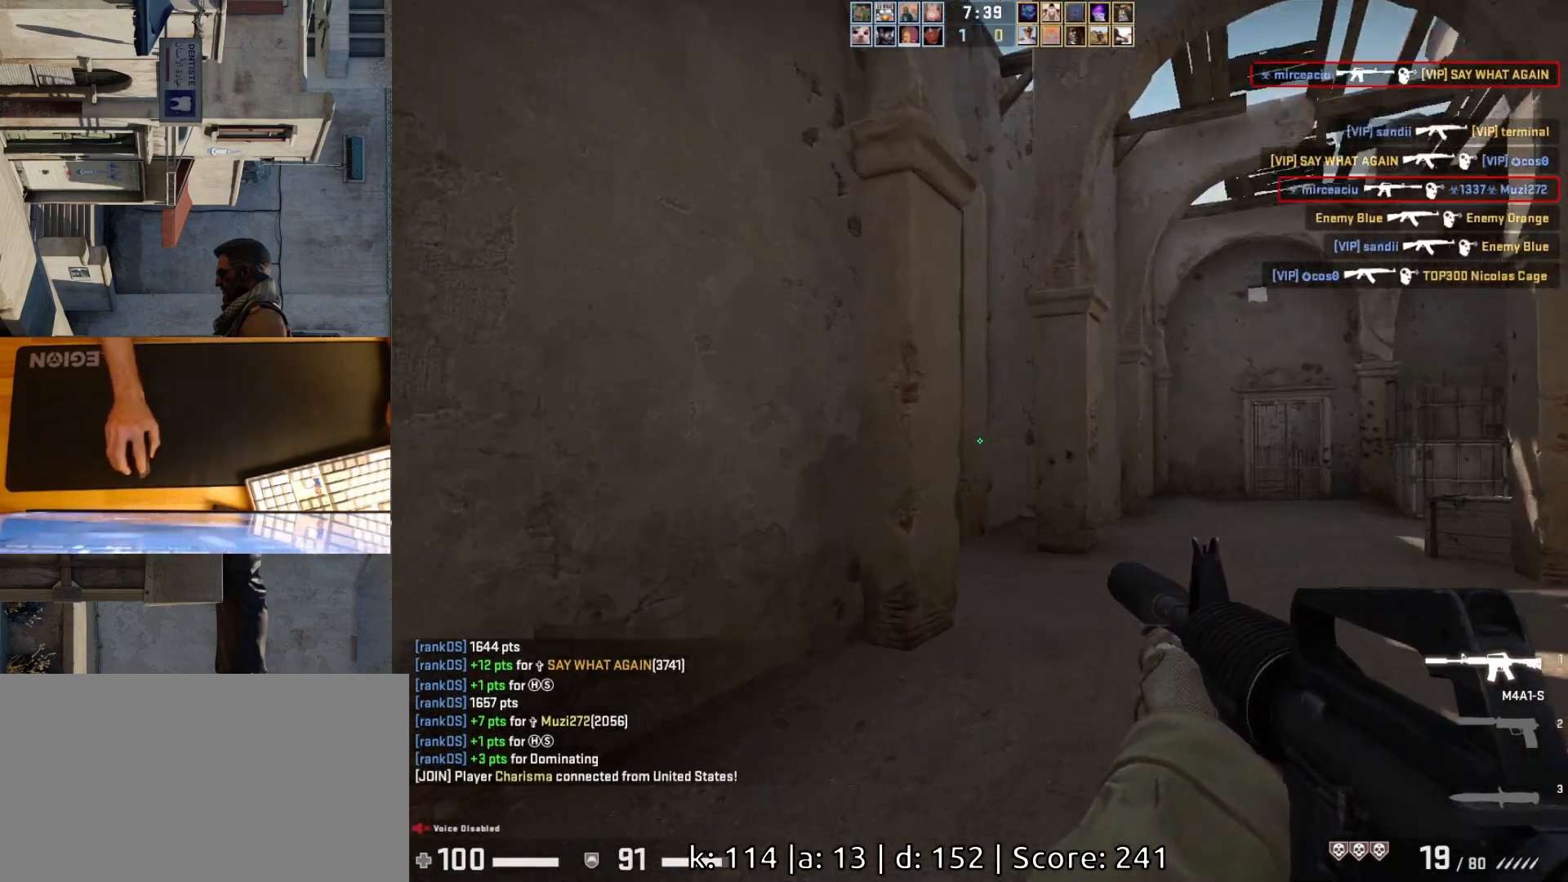
{"keys": ["d"], "mouse": [], "events": [[233, "w", "down"], [483, "w", "up"]]}
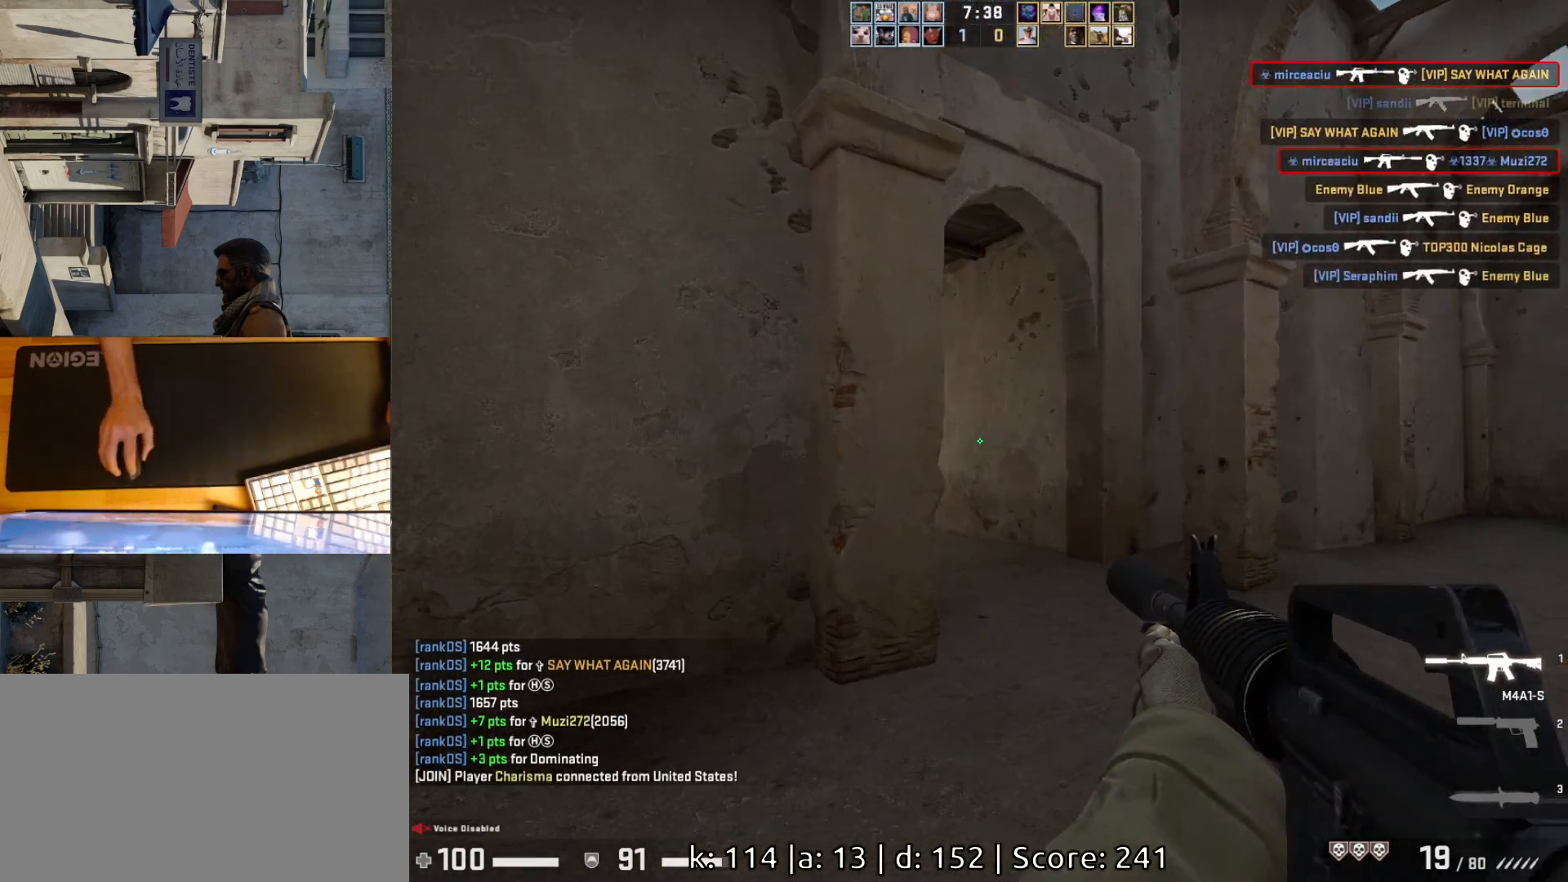
{"keys": ["a"], "mouse": [], "events": [[450, "a", "down"], [467, "d", "up"]]}
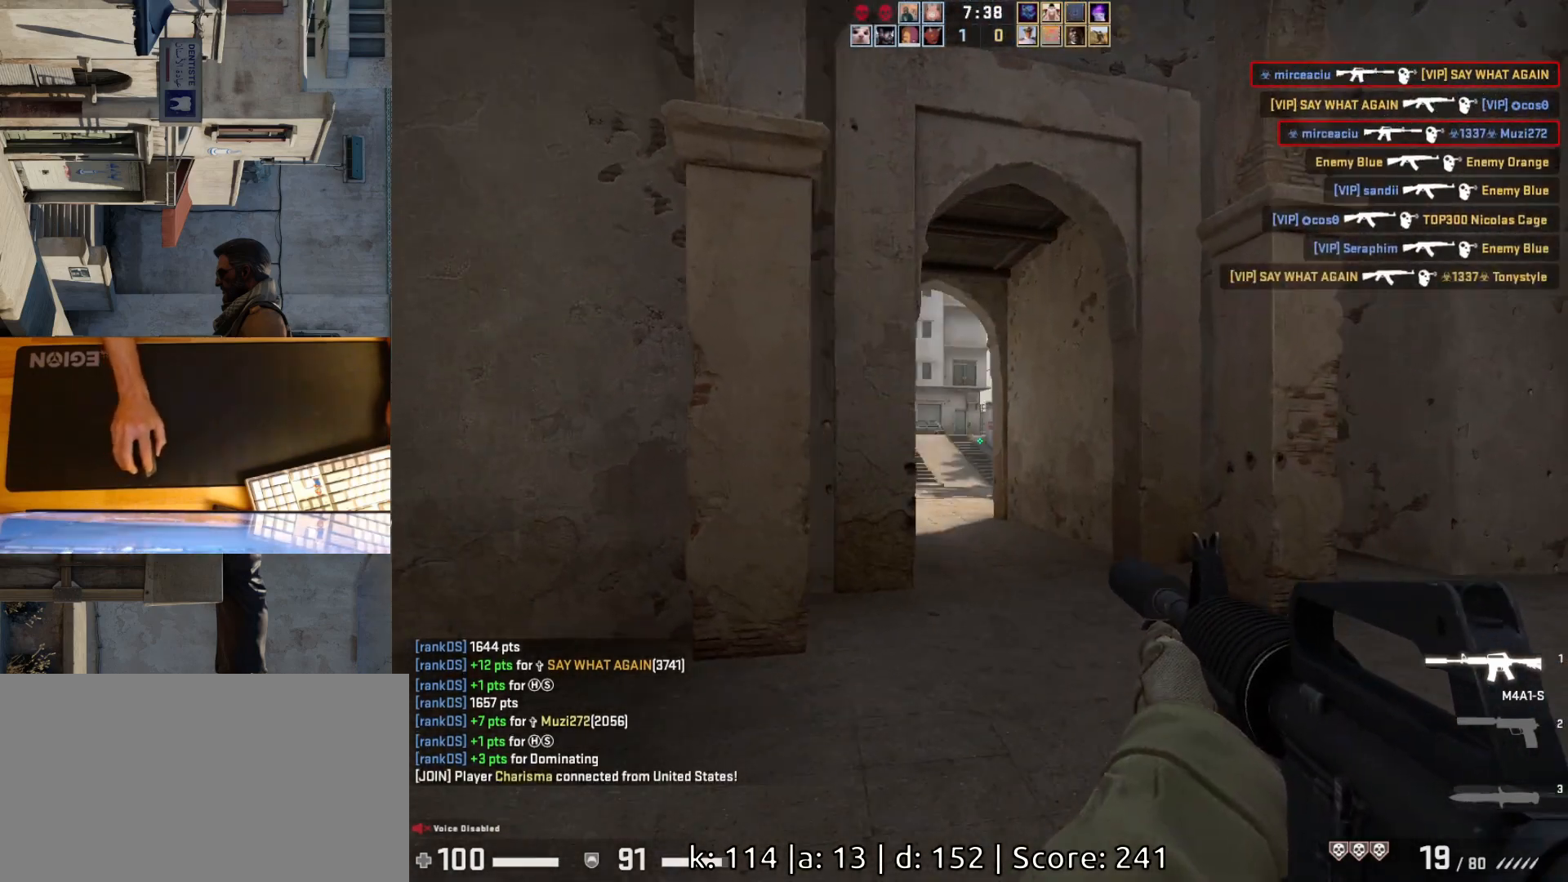
{"keys": ["d"], "mouse": [], "events": [[83, "d", "down"], [150, "a", "up"], [267, "w", "down"], [467, "w", "up"]]}
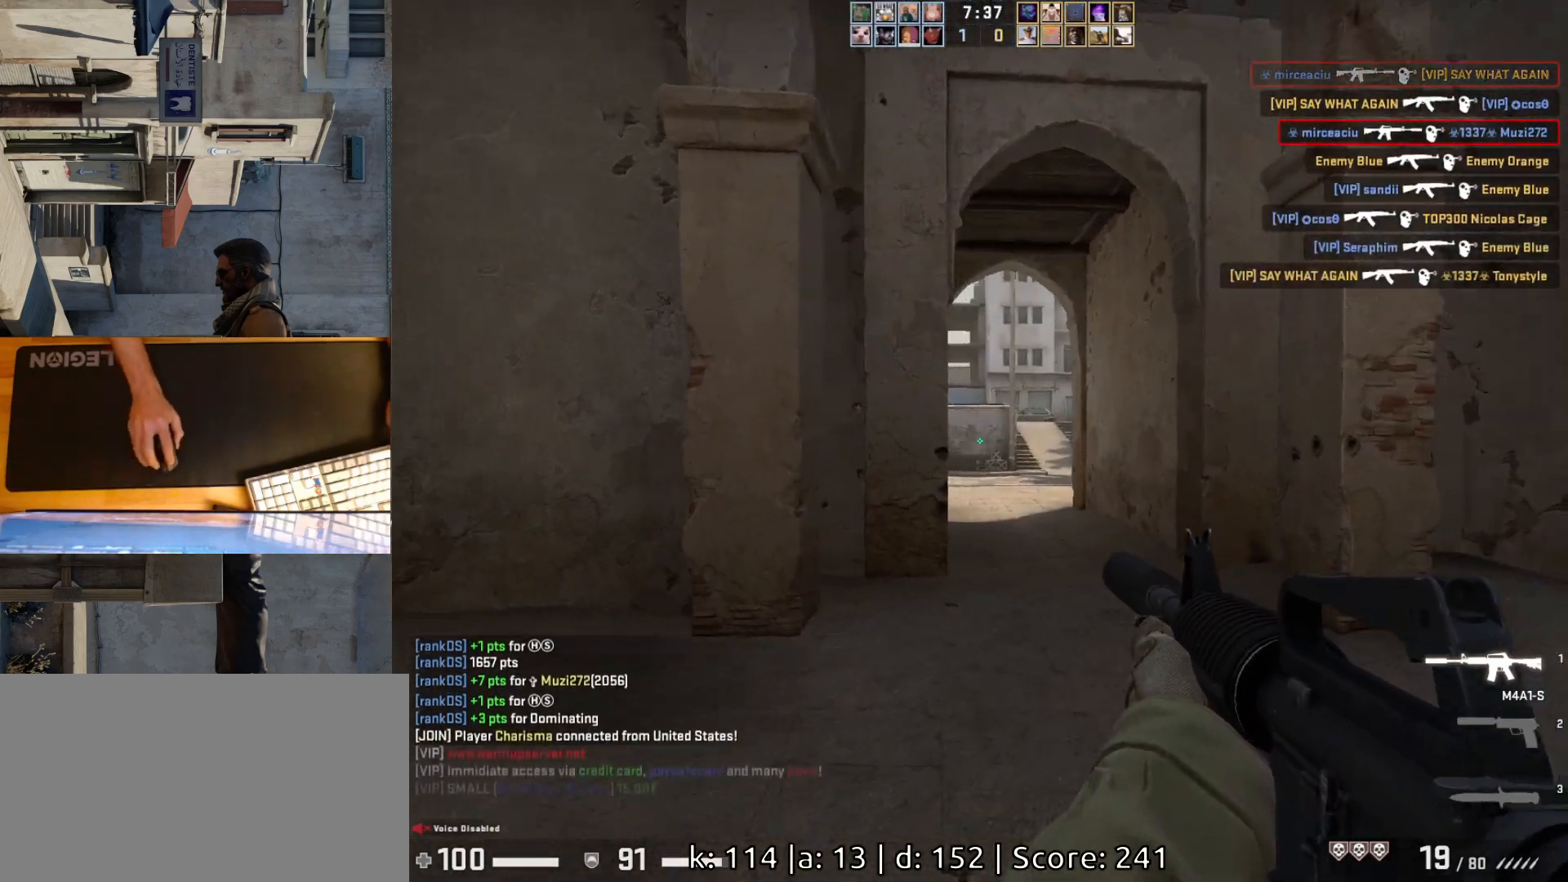
{"keys": ["a"], "mouse": [], "events": [[100, "w", "down"], [133, "d", "up"], [150, "a", "down"], [300, "w", "up"]]}
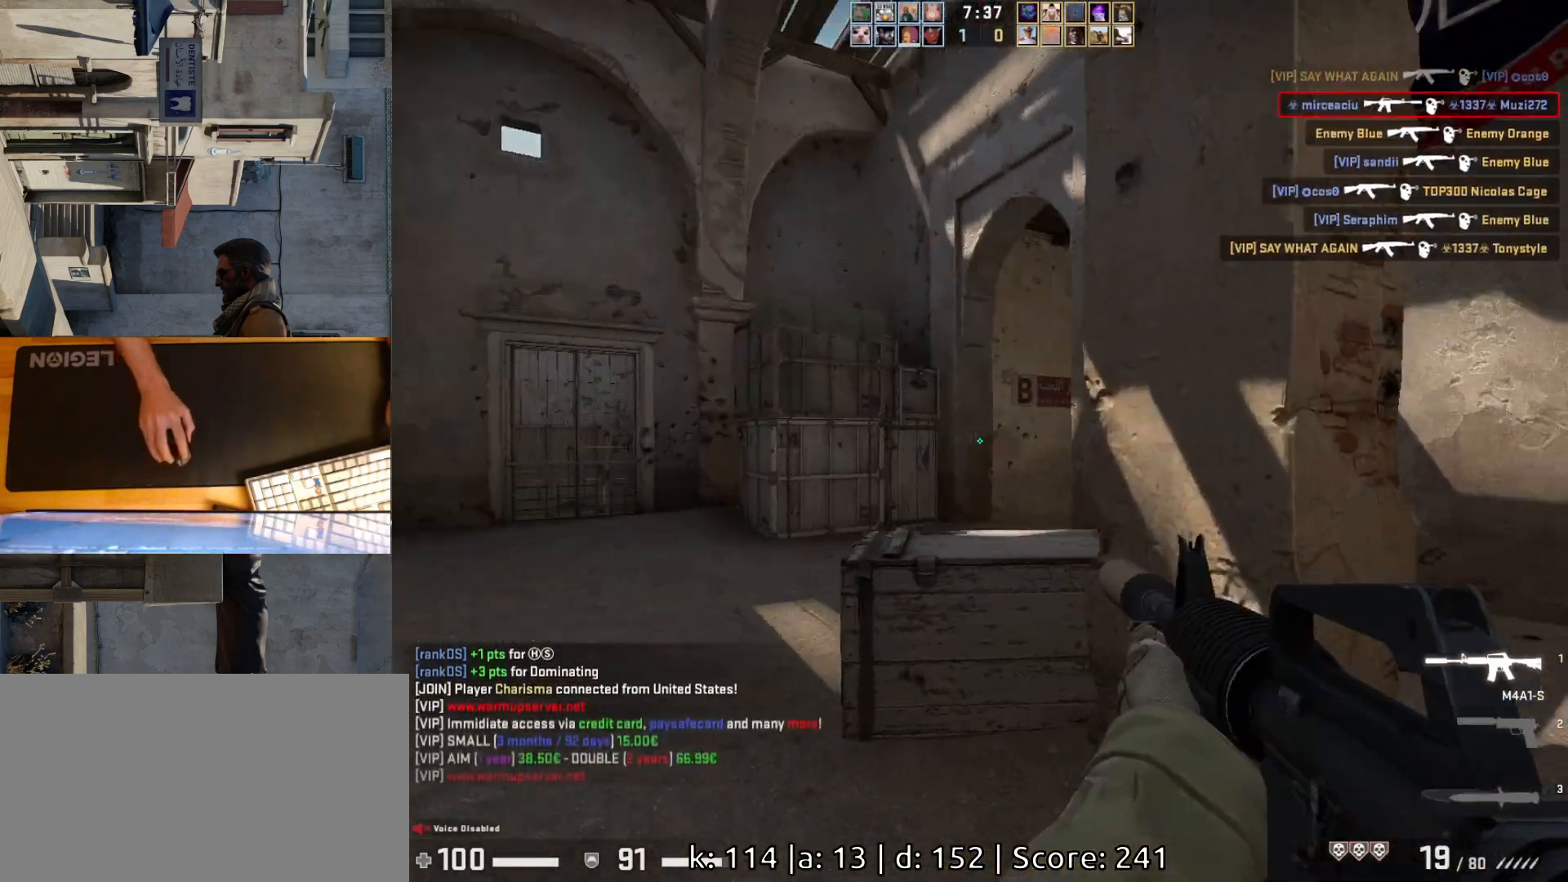
{"keys": ["a"], "mouse": [], "events": []}
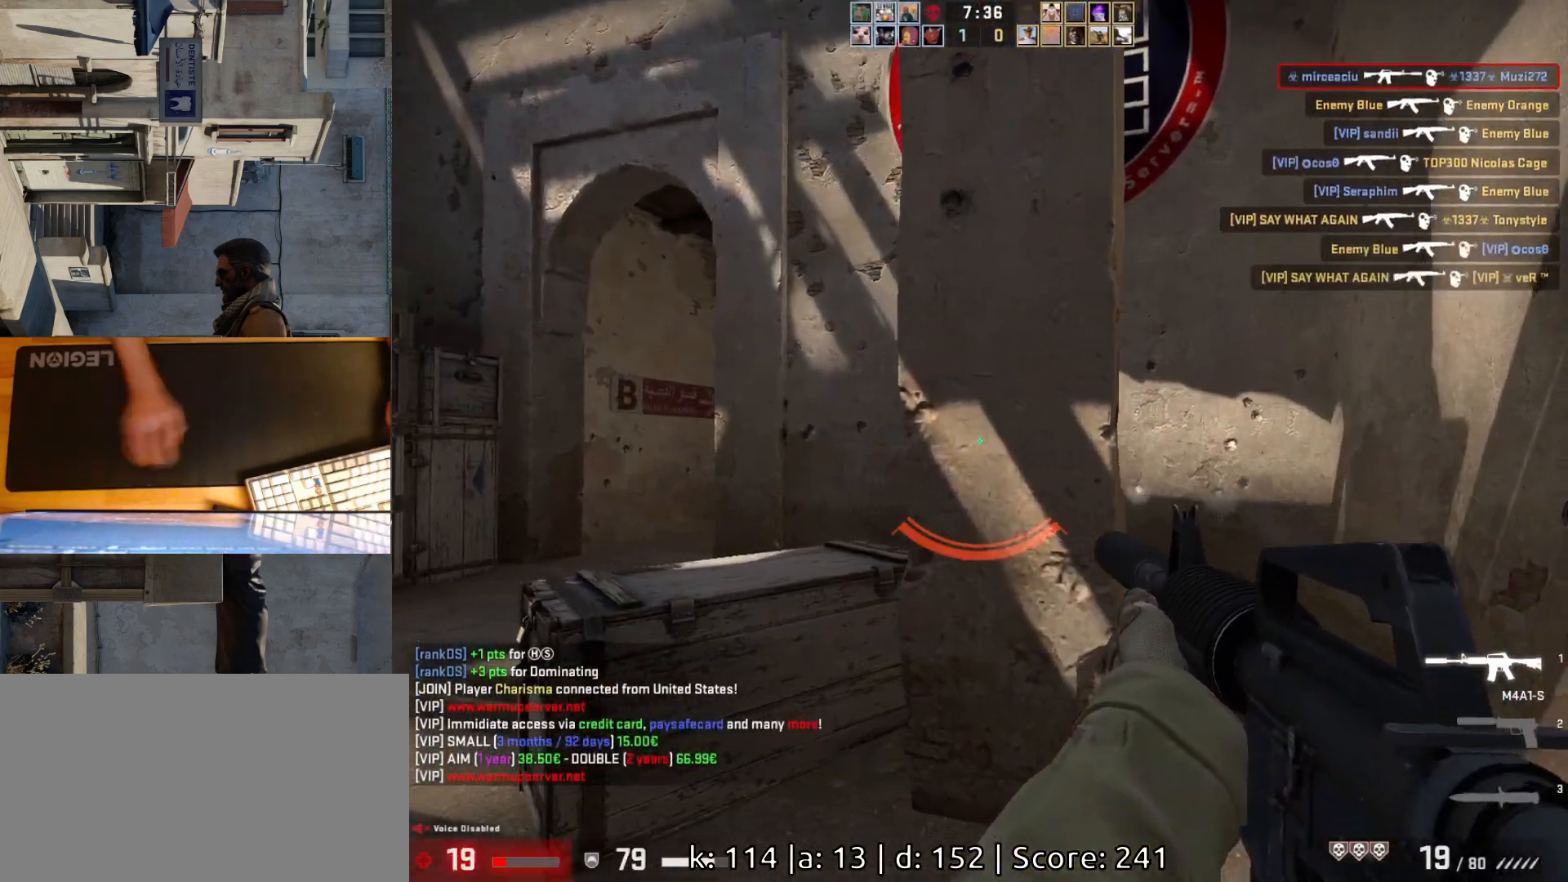
{"keys": [], "mouse": [], "events": [[133, "mouse_left", "down"], [233, "s", "down"], [250, "mouse_left", "up"], [350, "a", "up"], [417, "s", "up"]]}
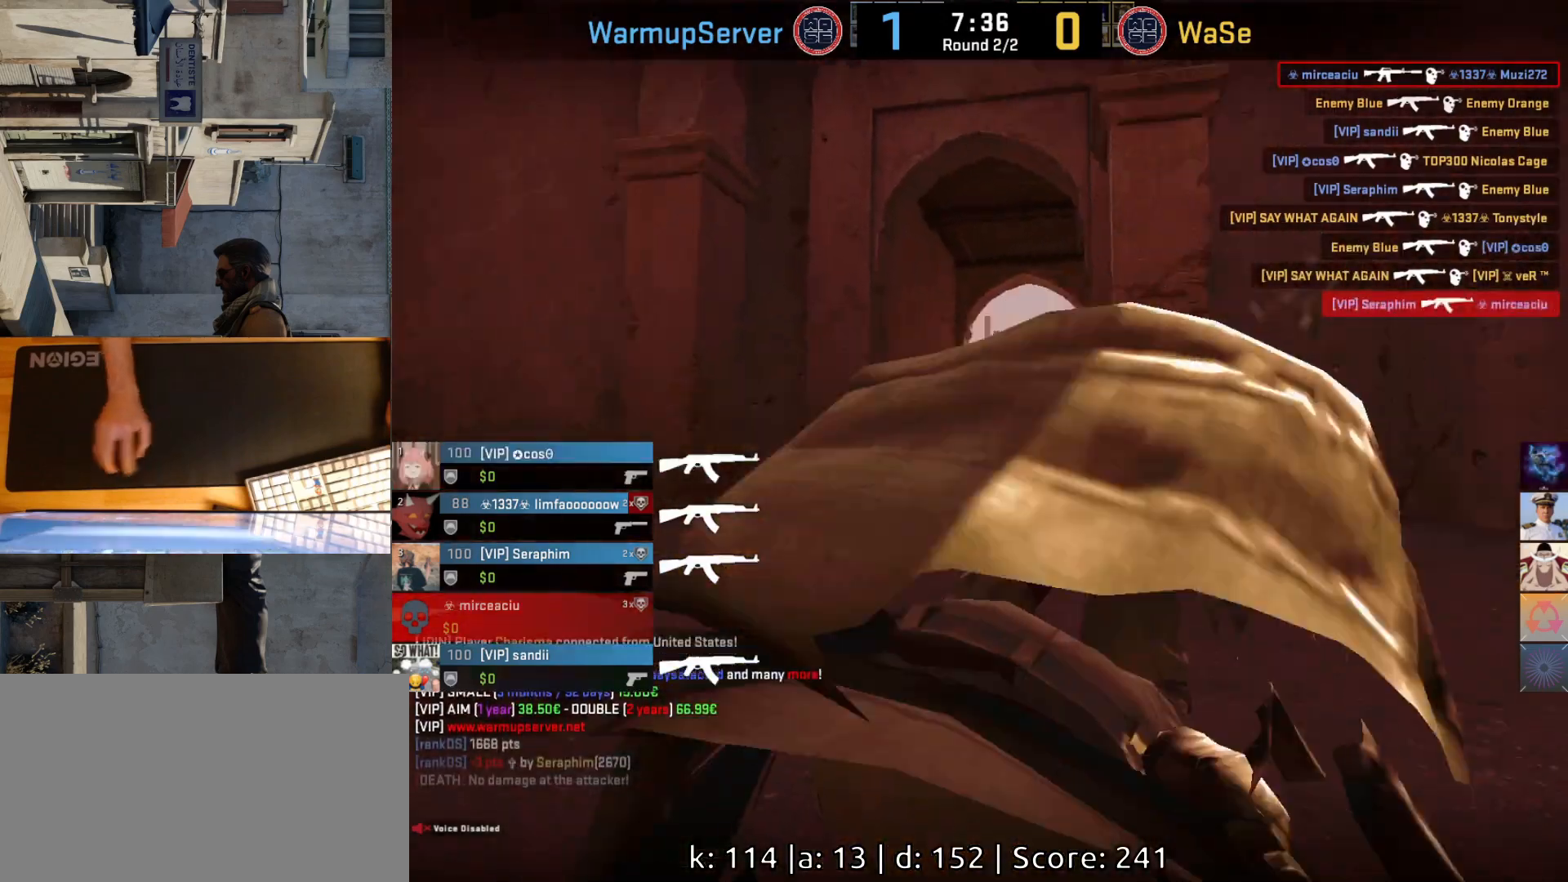
{"keys": [], "mouse": [], "events": []}
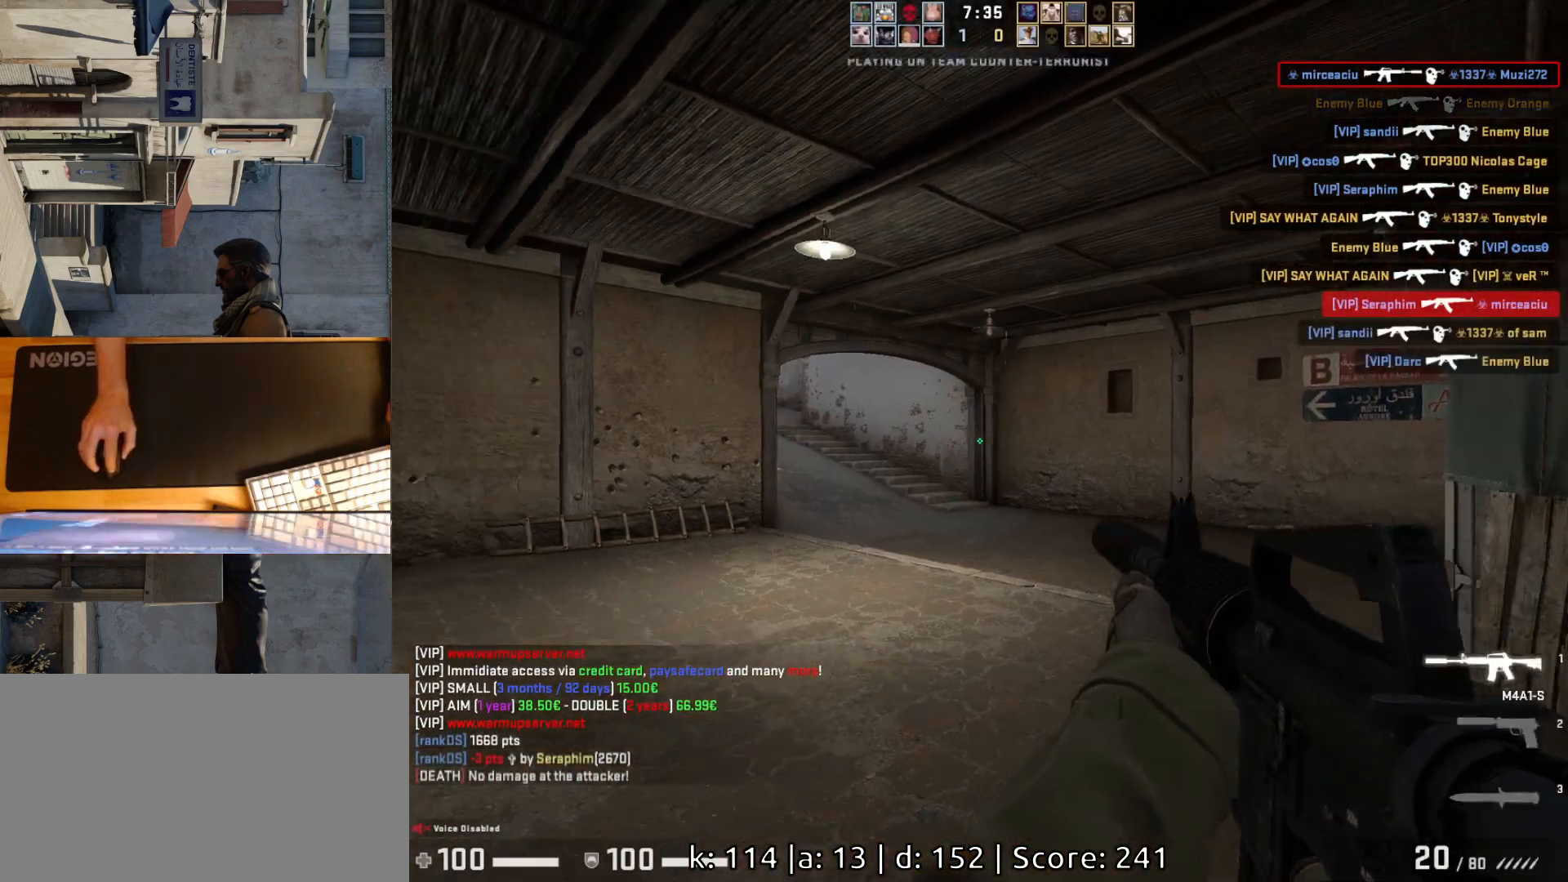
{"keys": ["d", "w"], "mouse": [], "events": [[50, "w", "down"], [333, "d", "down"]]}
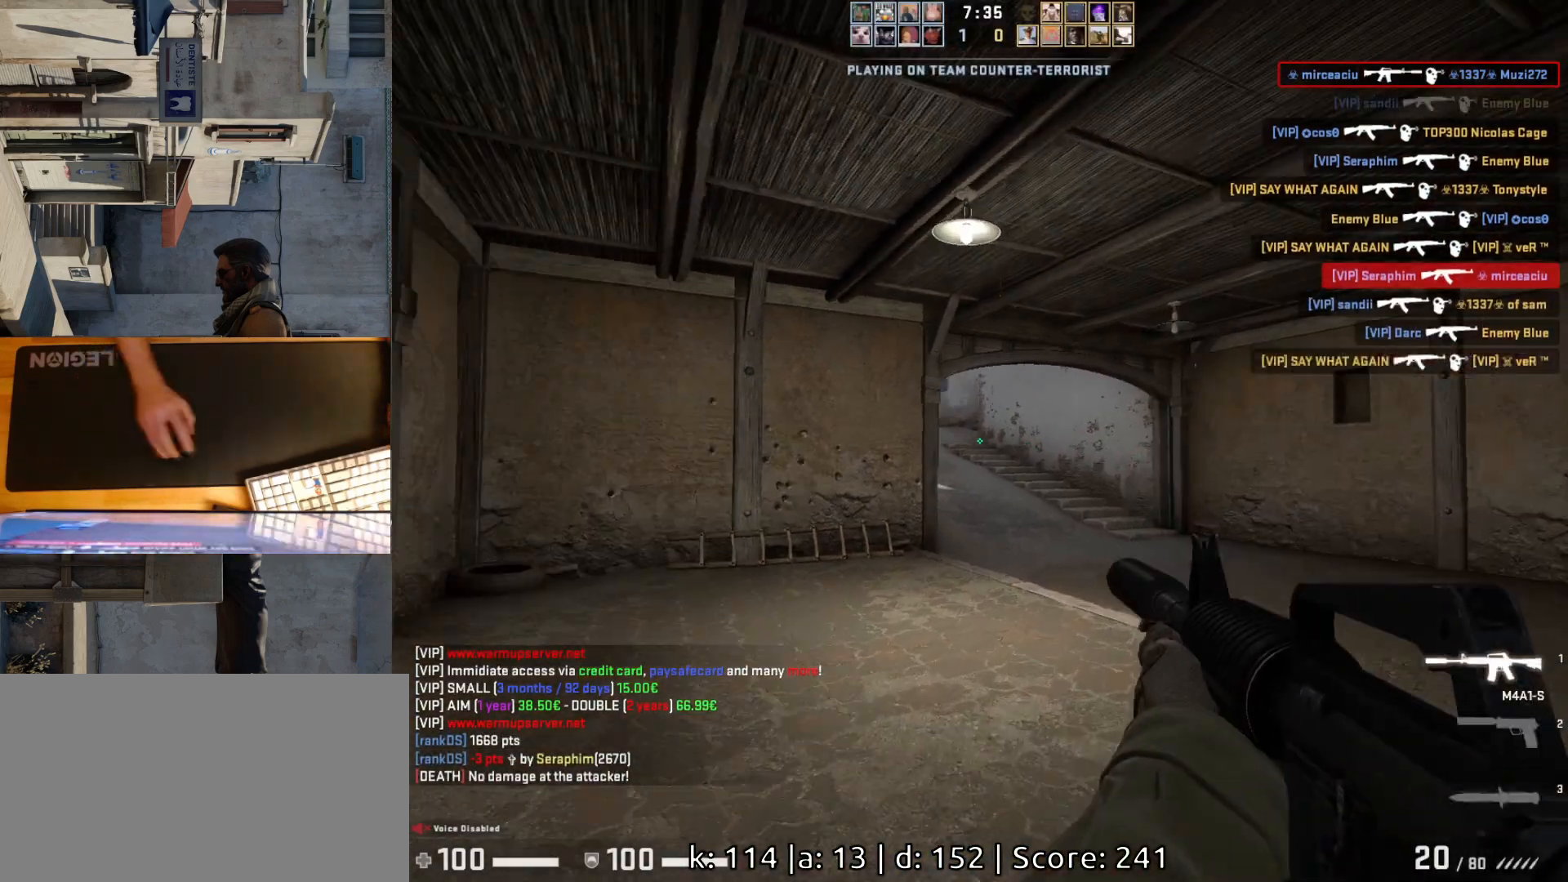
{"keys": ["a", "d"], "mouse": [], "events": [[267, "w", "up"], [383, "a", "down"], [400, "d", "up"], [500, "d", "down"]]}
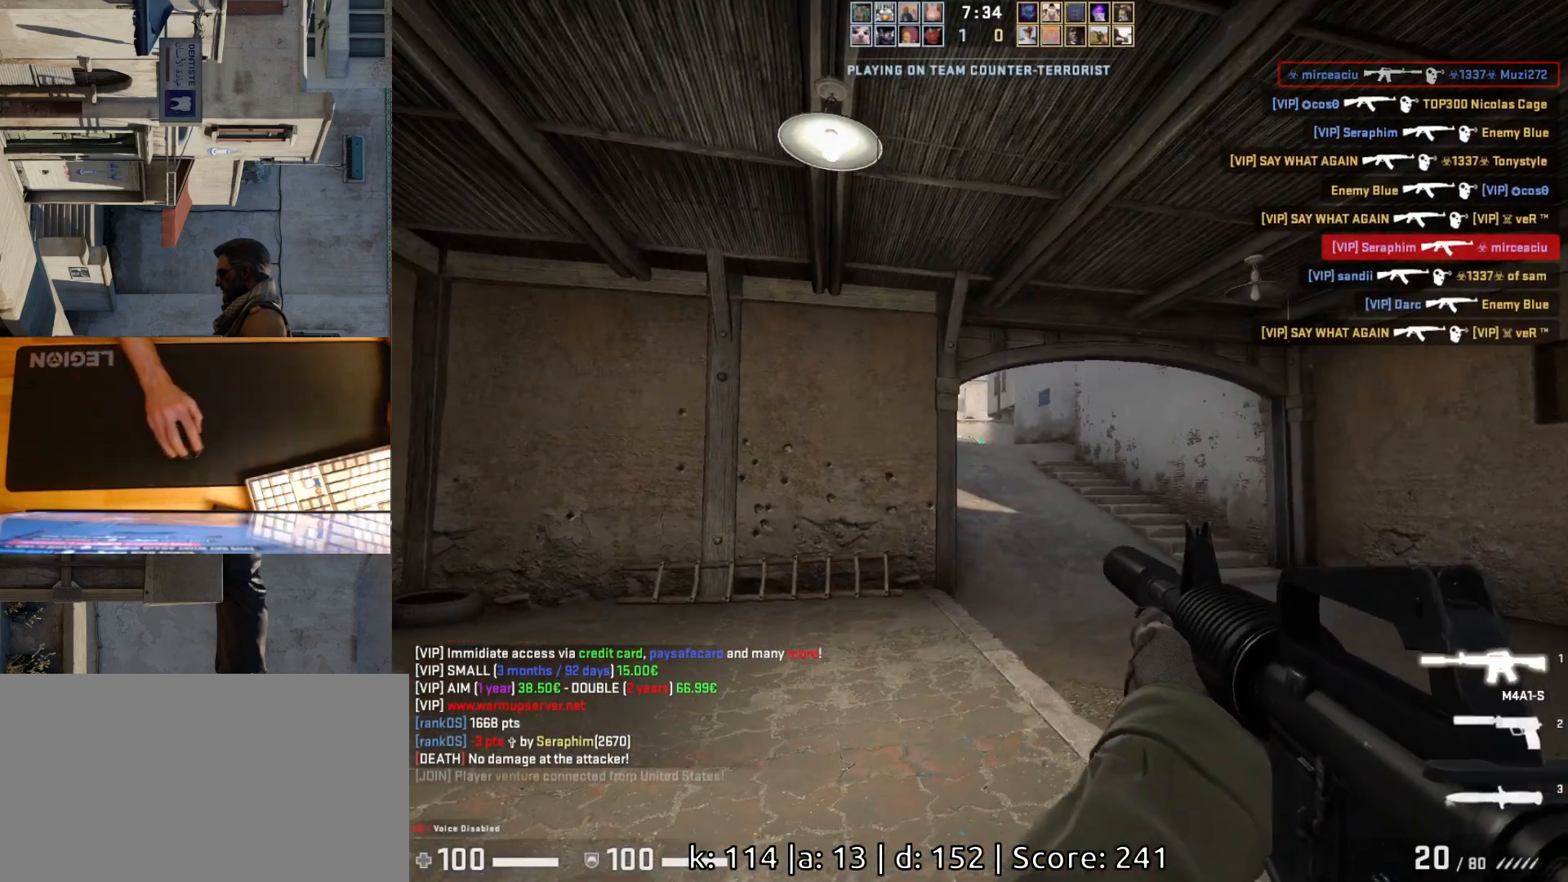
{"keys": ["d"], "mouse": [], "events": [[33, "a", "up"], [283, "w", "down"], [417, "w", "up"]]}
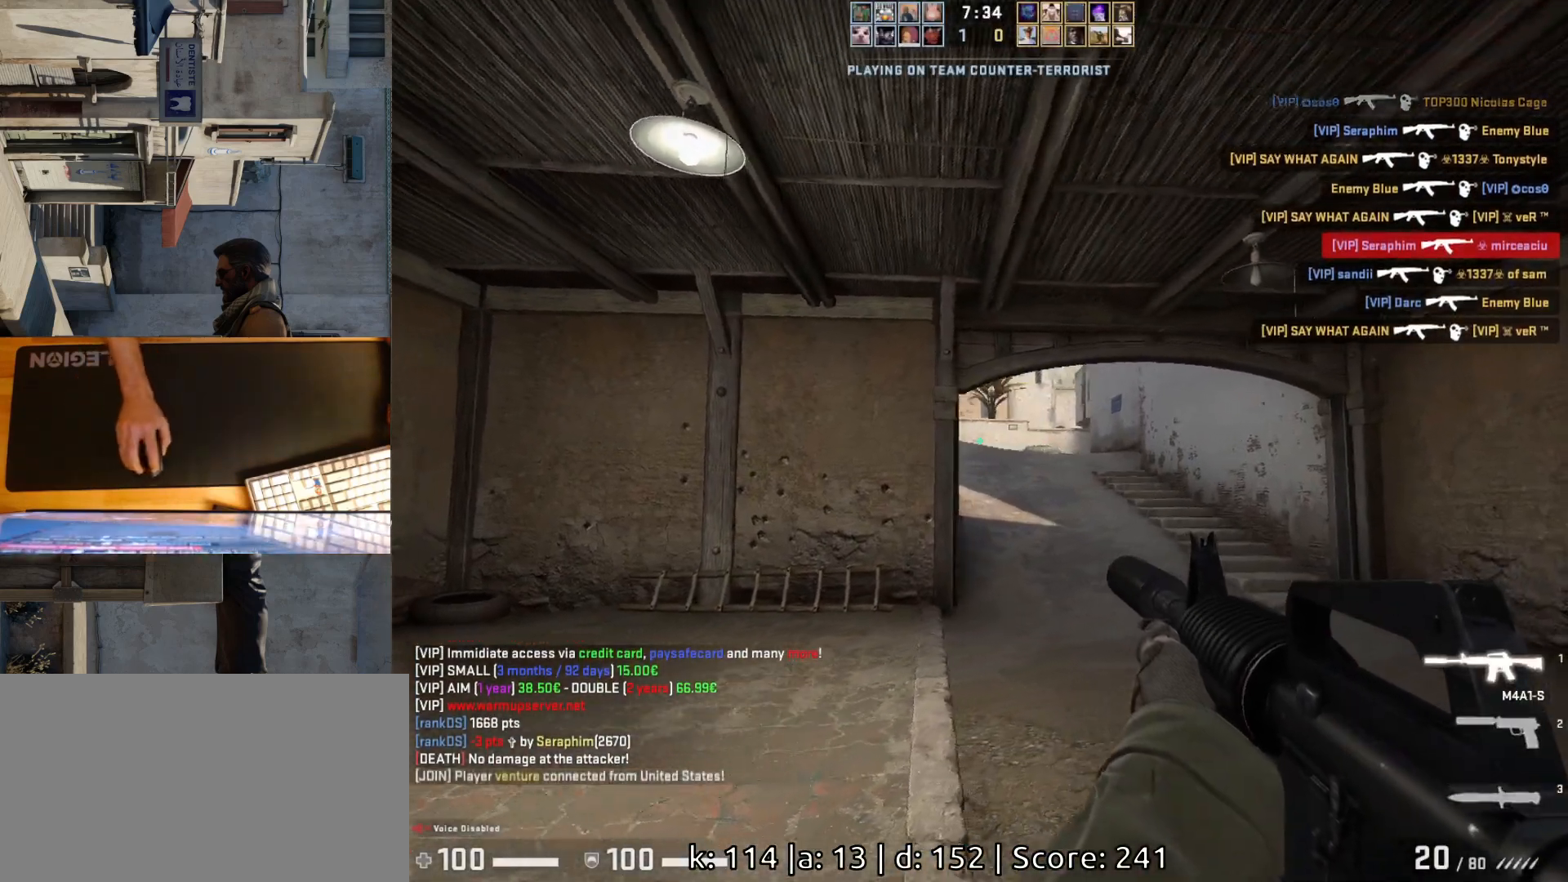
{"keys": ["a"], "mouse": [], "events": [[17, "a", "down"], [17, "d", "up"], [167, "s", "down"], [300, "a", "up"], [450, "s", "up"], [500, "a", "down"]]}
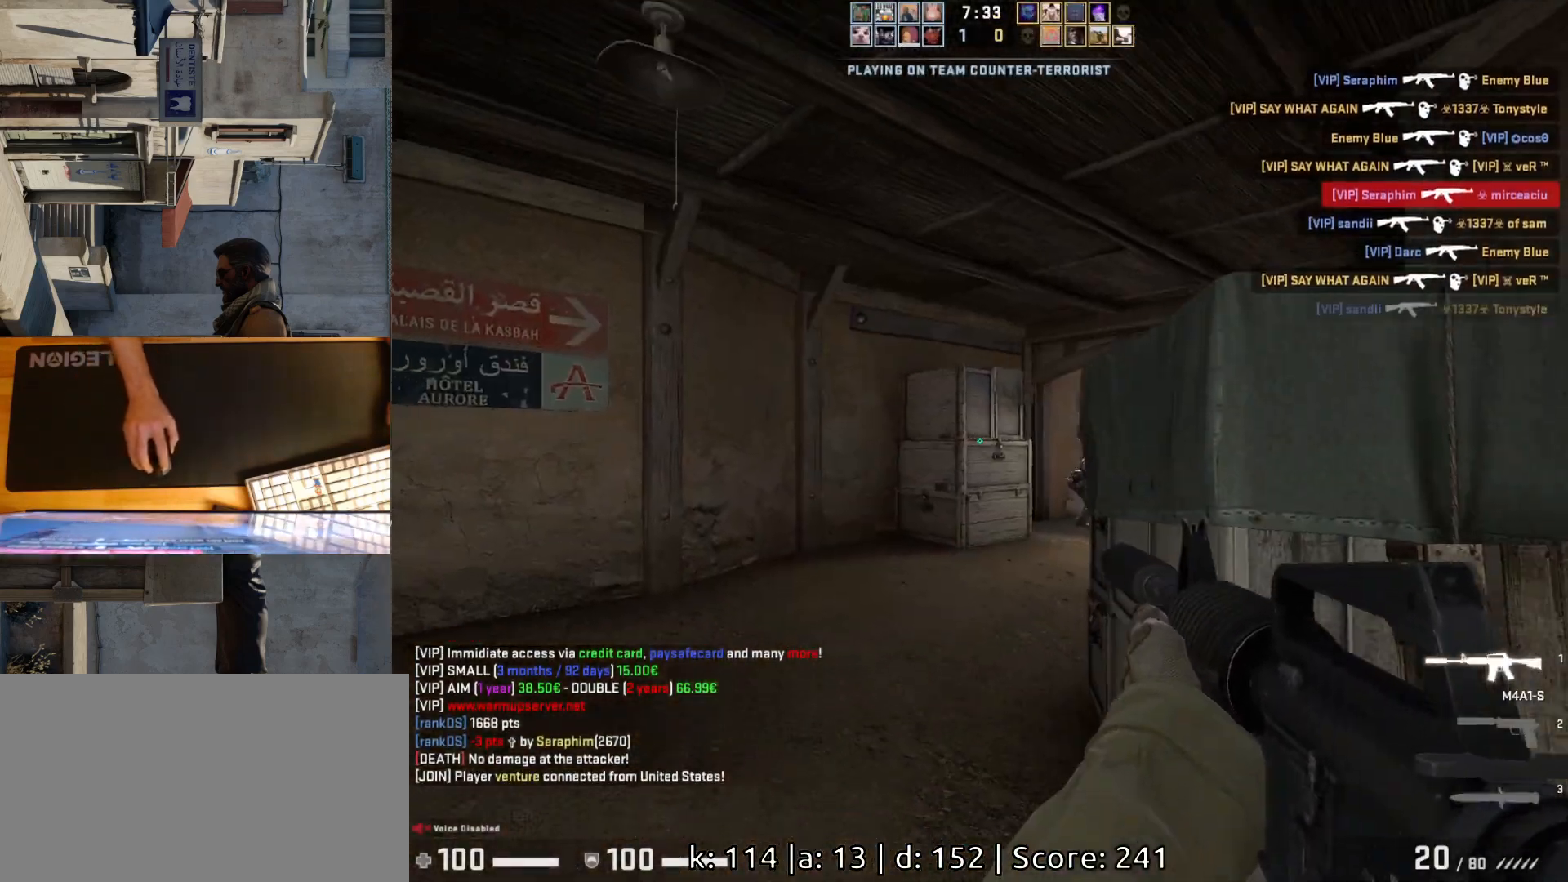
{"keys": [], "mouse": [], "events": [[283, "a", "up"], [283, "d", "down"], [350, "d", "up"]]}
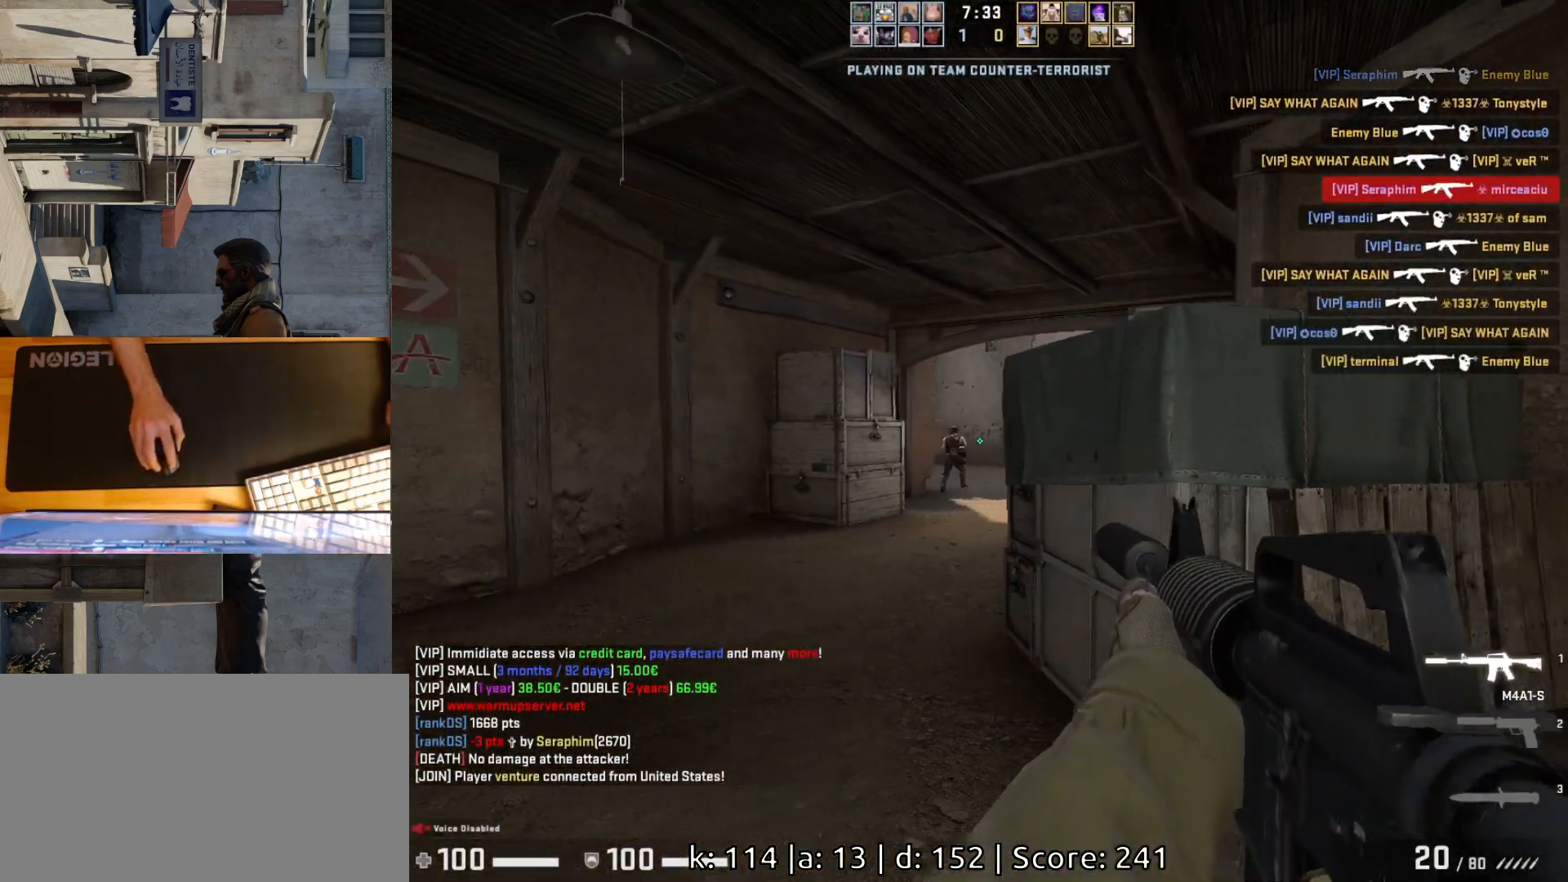
{"keys": ["d"], "mouse": [], "events": [[117, "mouse_left", "down"], [417, "mouse_left", "up"], [467, "d", "down"]]}
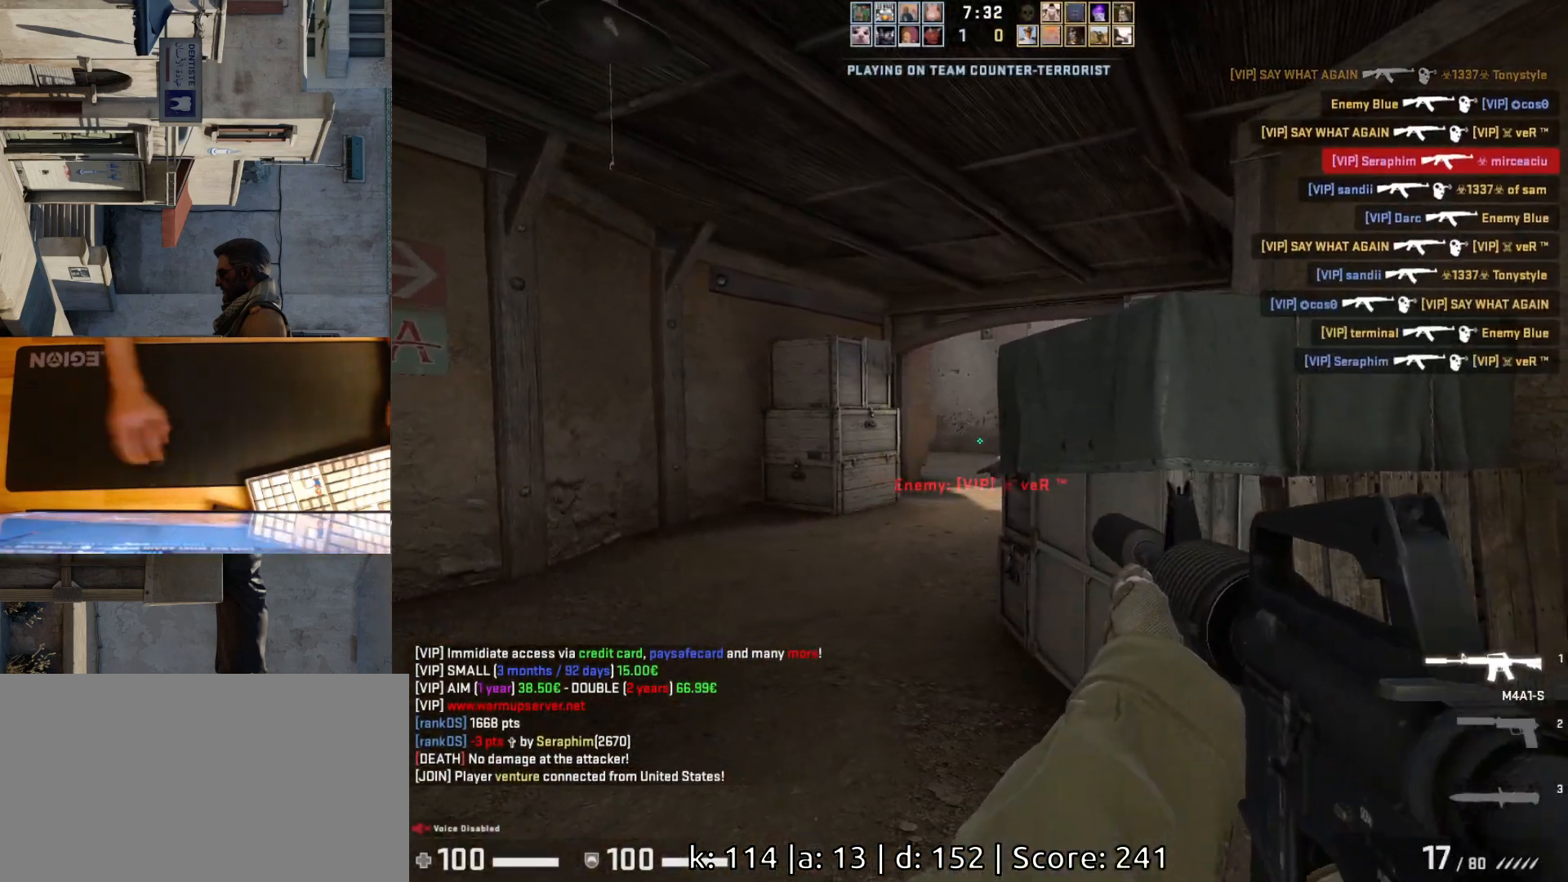
{"keys": ["s"], "mouse": [], "events": [[150, "s", "down"], [217, "a", "down"], [233, "d", "up"], [383, "a", "up"]]}
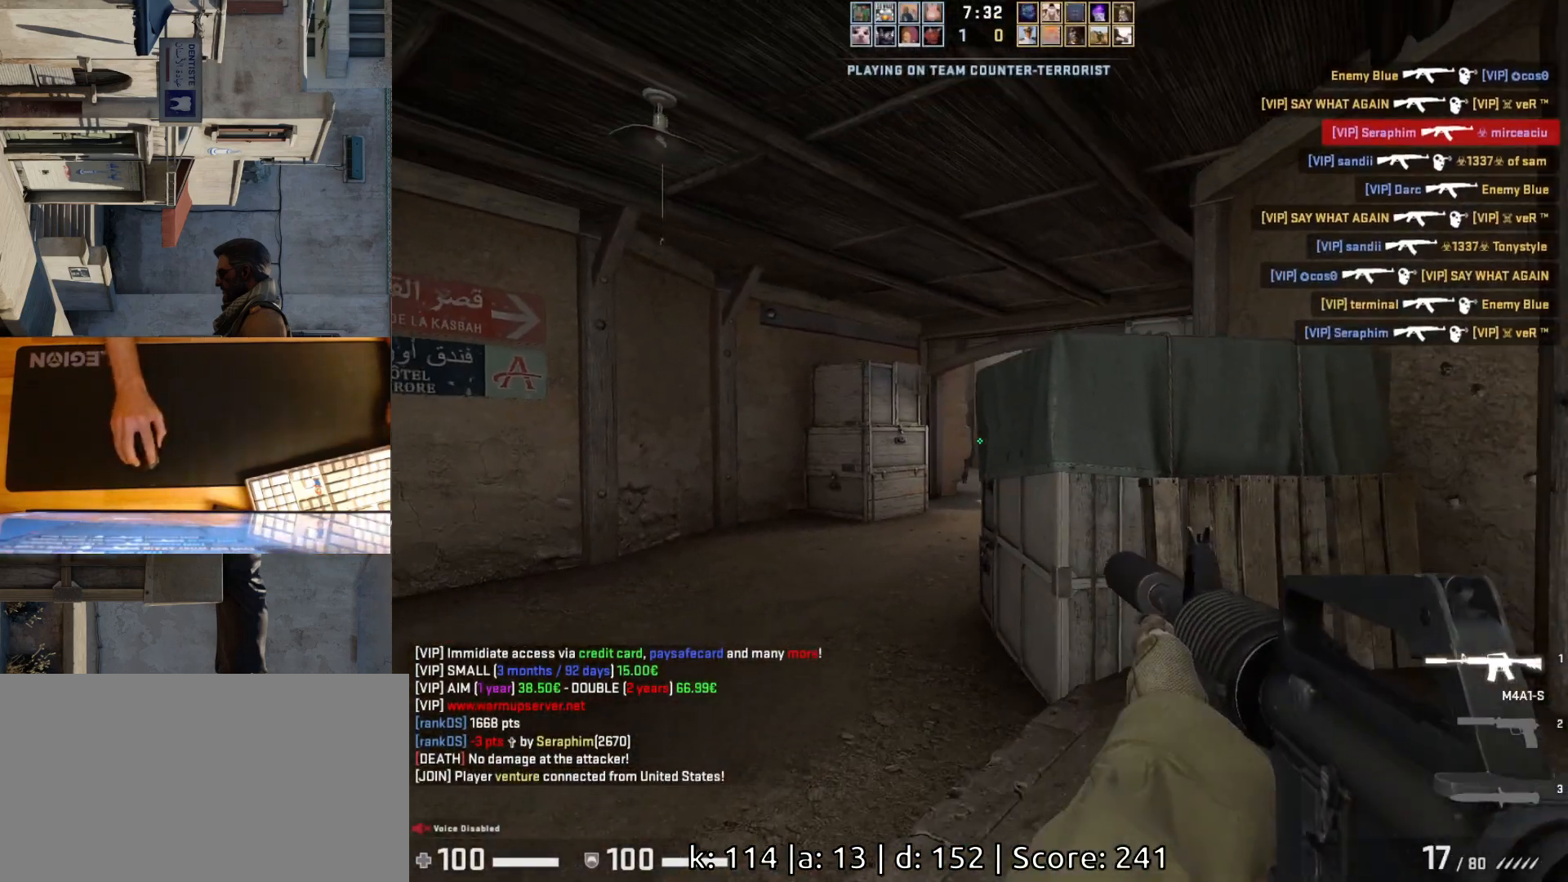
{"keys": [], "mouse": ["left"], "events": [[133, "a", "down"], [150, "s", "up"], [200, "mouse_left", "down"], [233, "d", "down"], [250, "a", "up"], [300, "d", "up"]]}
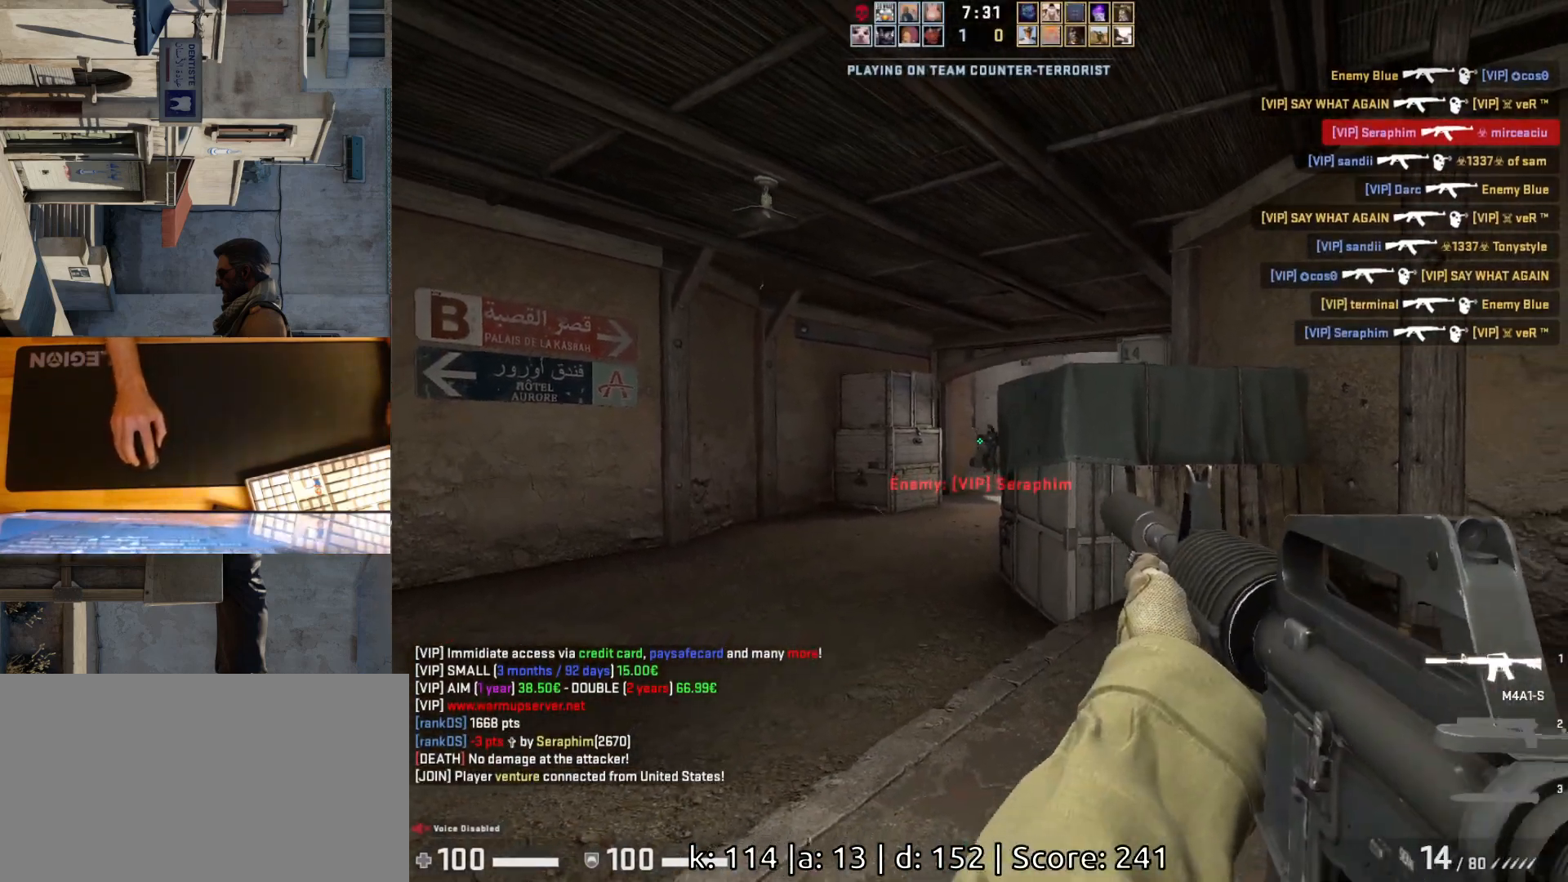
{"keys": ["a"], "mouse": ["left"], "events": [[33, "mouse_left", "up"], [417, "mouse_left", "down"], [483, "a", "down"]]}
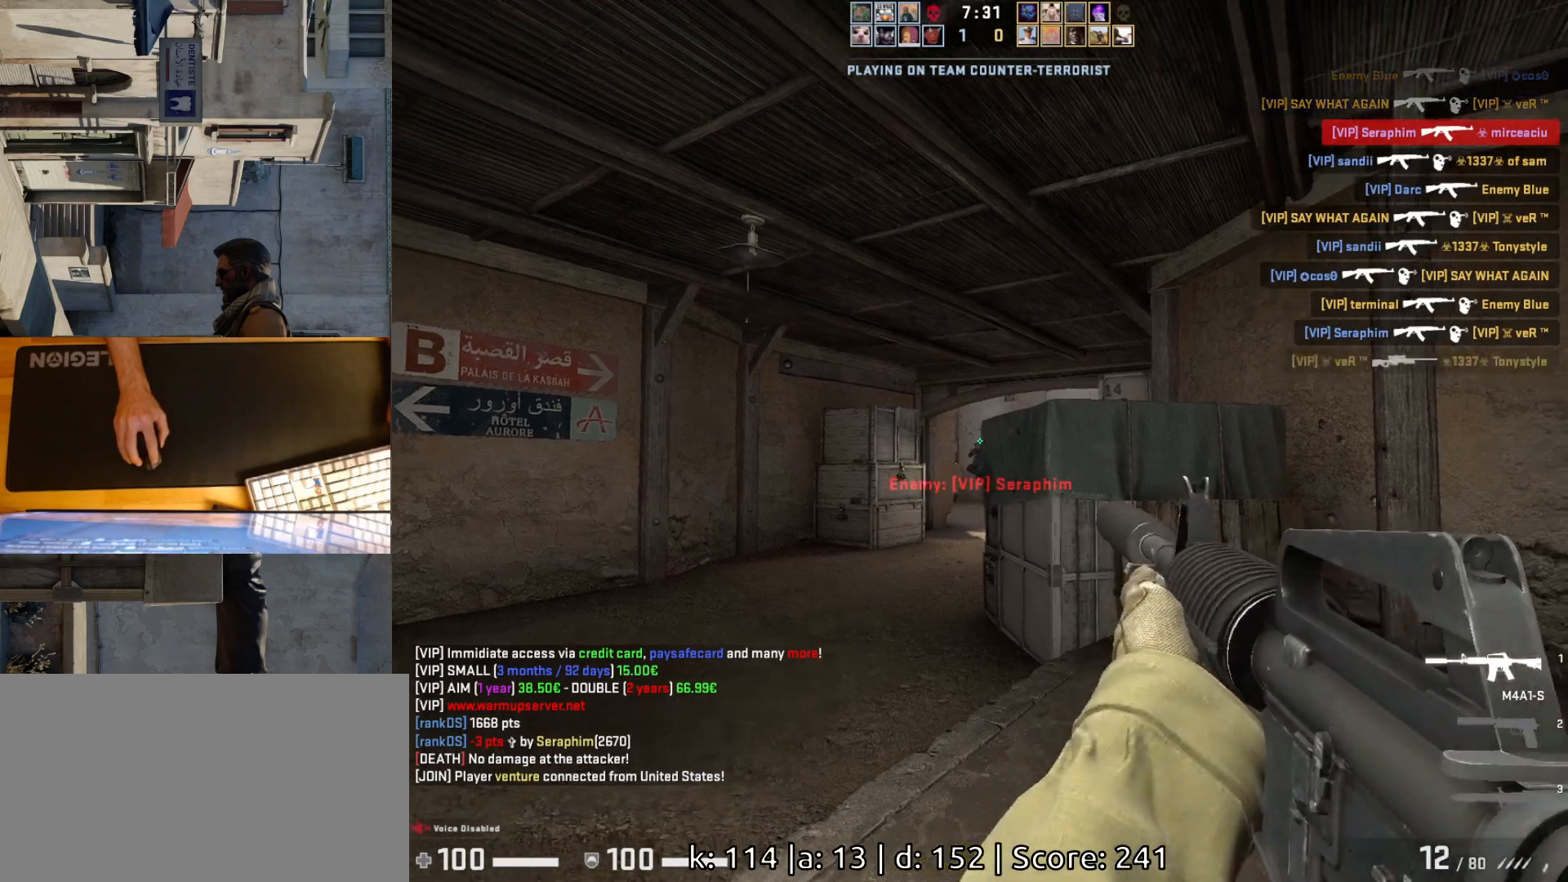
{"keys": [], "mouse": ["left"], "events": [[117, "d", "down"], [150, "a", "up"], [183, "mouse_left", "up"], [200, "d", "up"], [433, "mouse_left", "down"]]}
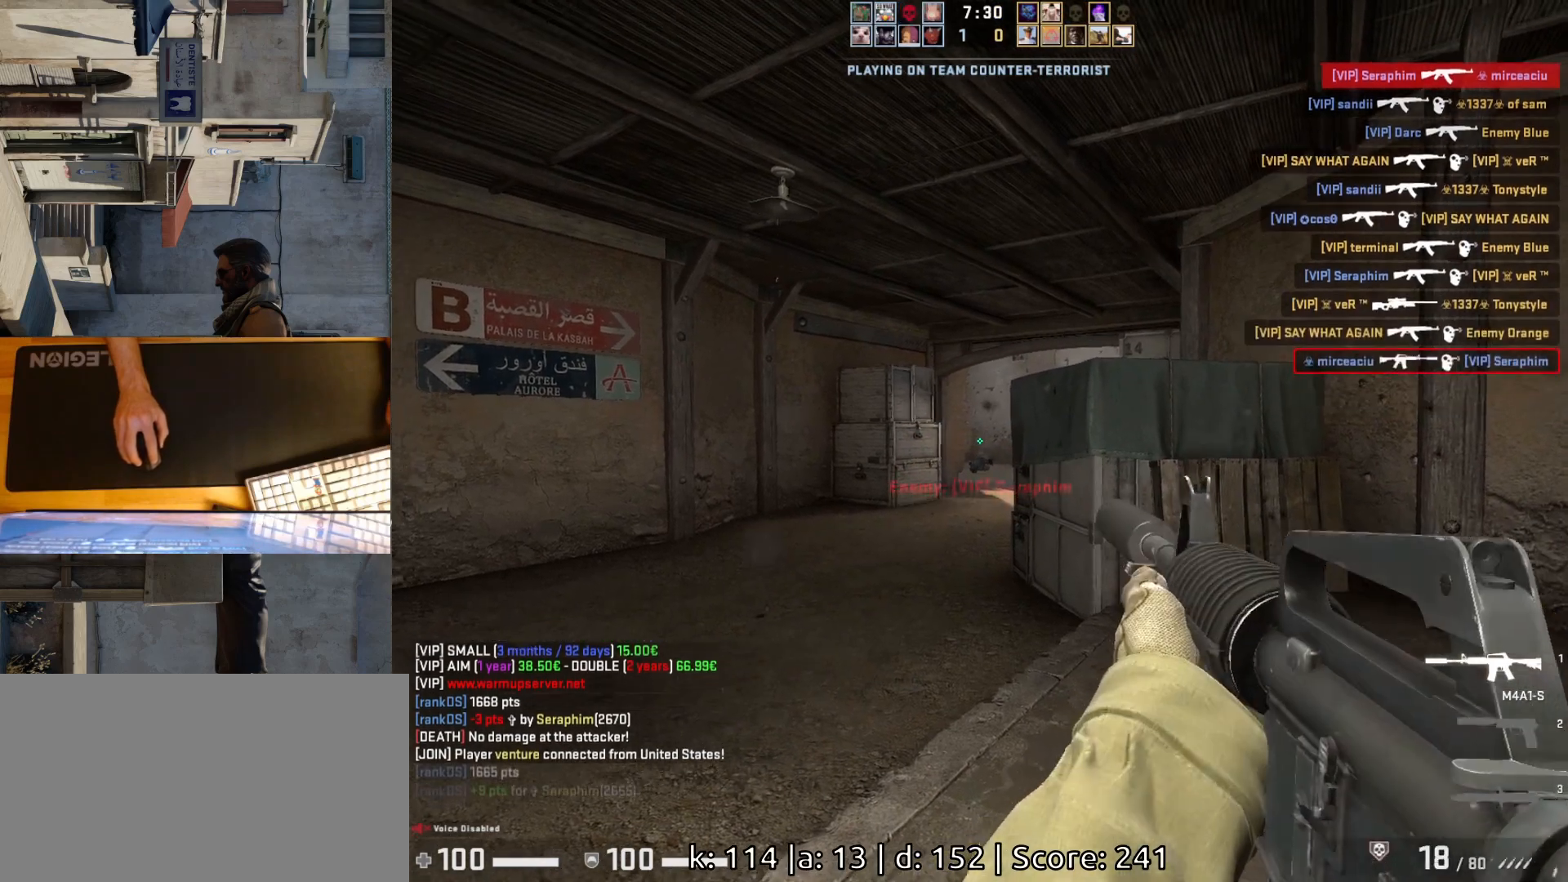
{"keys": ["d"], "mouse": [], "events": [[67, "d", "down"], [83, "mouse_left", "up"], [267, "s", "down"], [467, "s", "up"]]}
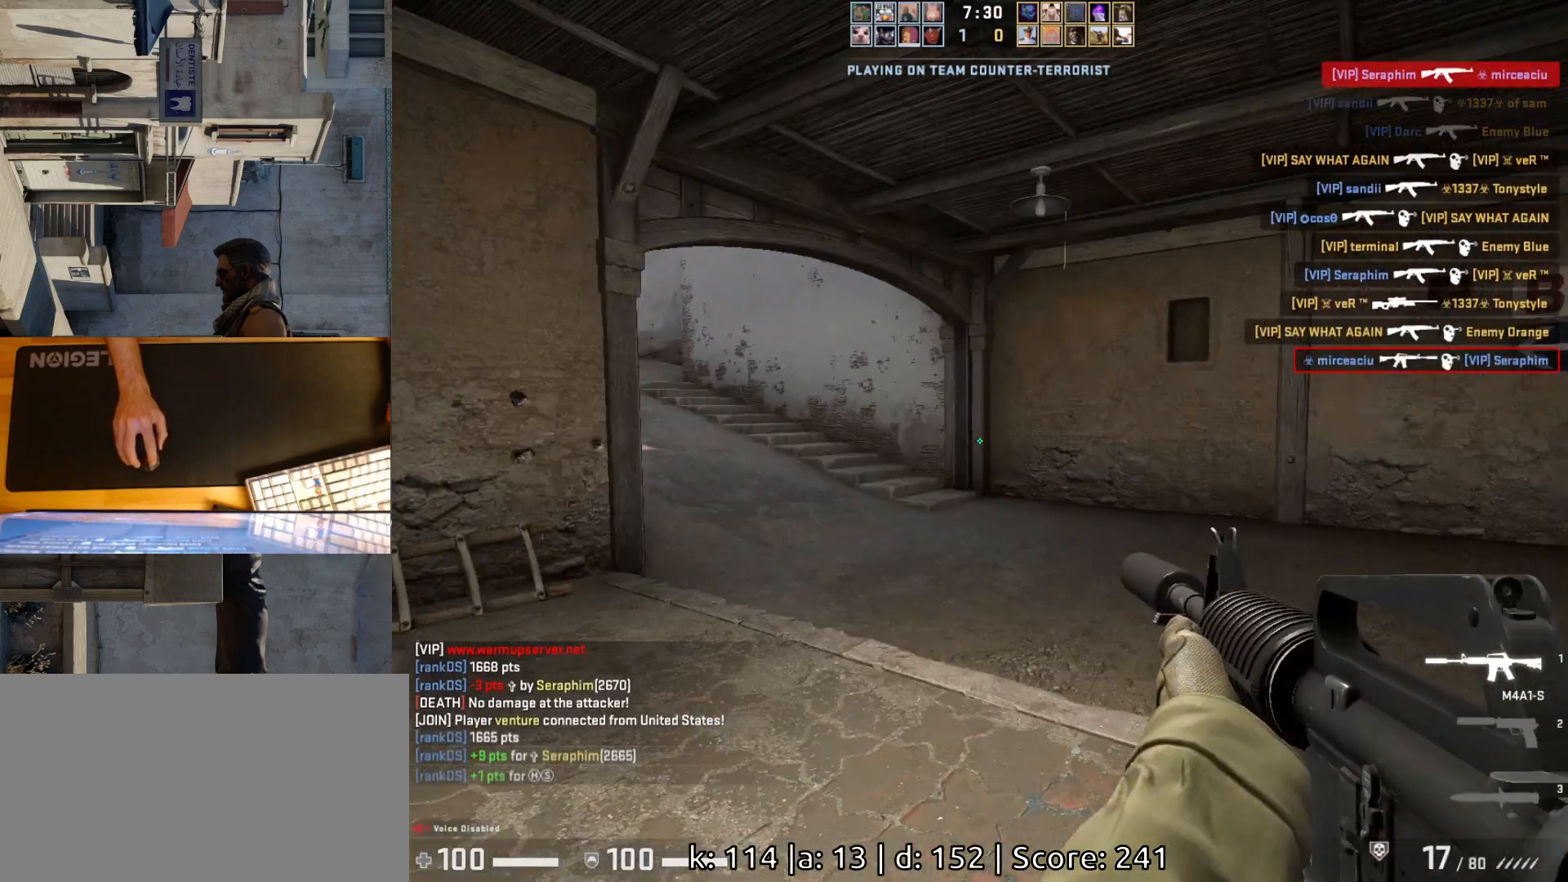
{"keys": ["d", "w"], "mouse": [], "events": [[100, "w", "down"]]}